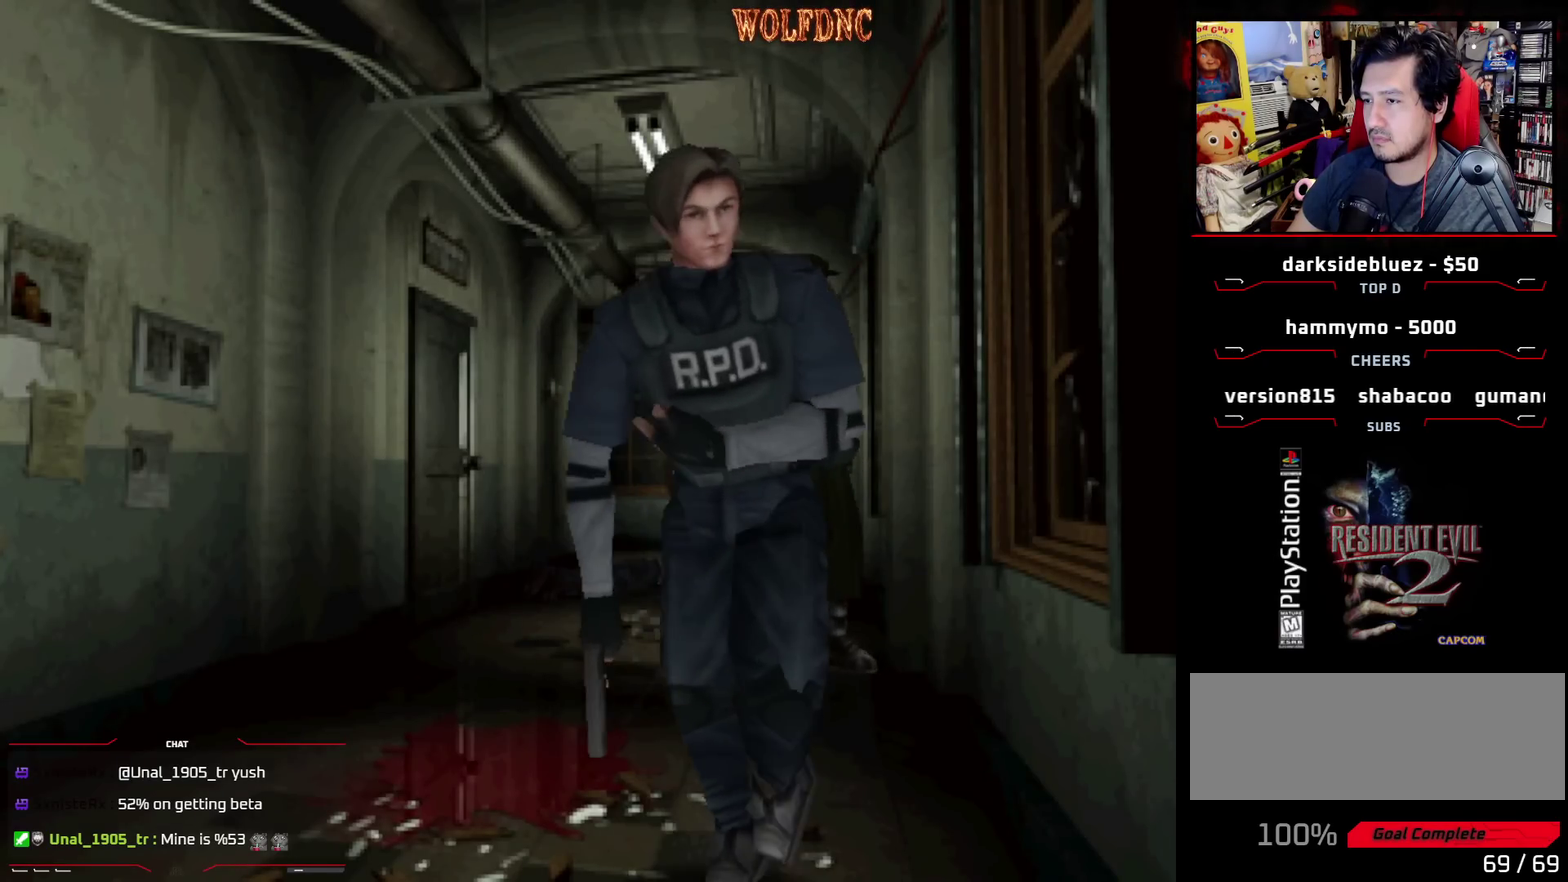
Gameplay with a controller (PlayStation layout); each line is a JSON object with the inputs held at the frame after it. "events" lists button and stick changes between this image and that frame as [ms after this image, input, new state], when the widget could be followed in between. Not read: L3 R3.
{"buttons": ["SQUARE", "DPAD_RIGHT"], "events": [[17, "CROSS", "down"], [167, "CROSS", "up"], [350, "DPAD_RIGHT", "down"], [450, "DPAD_UP", "up"]]}
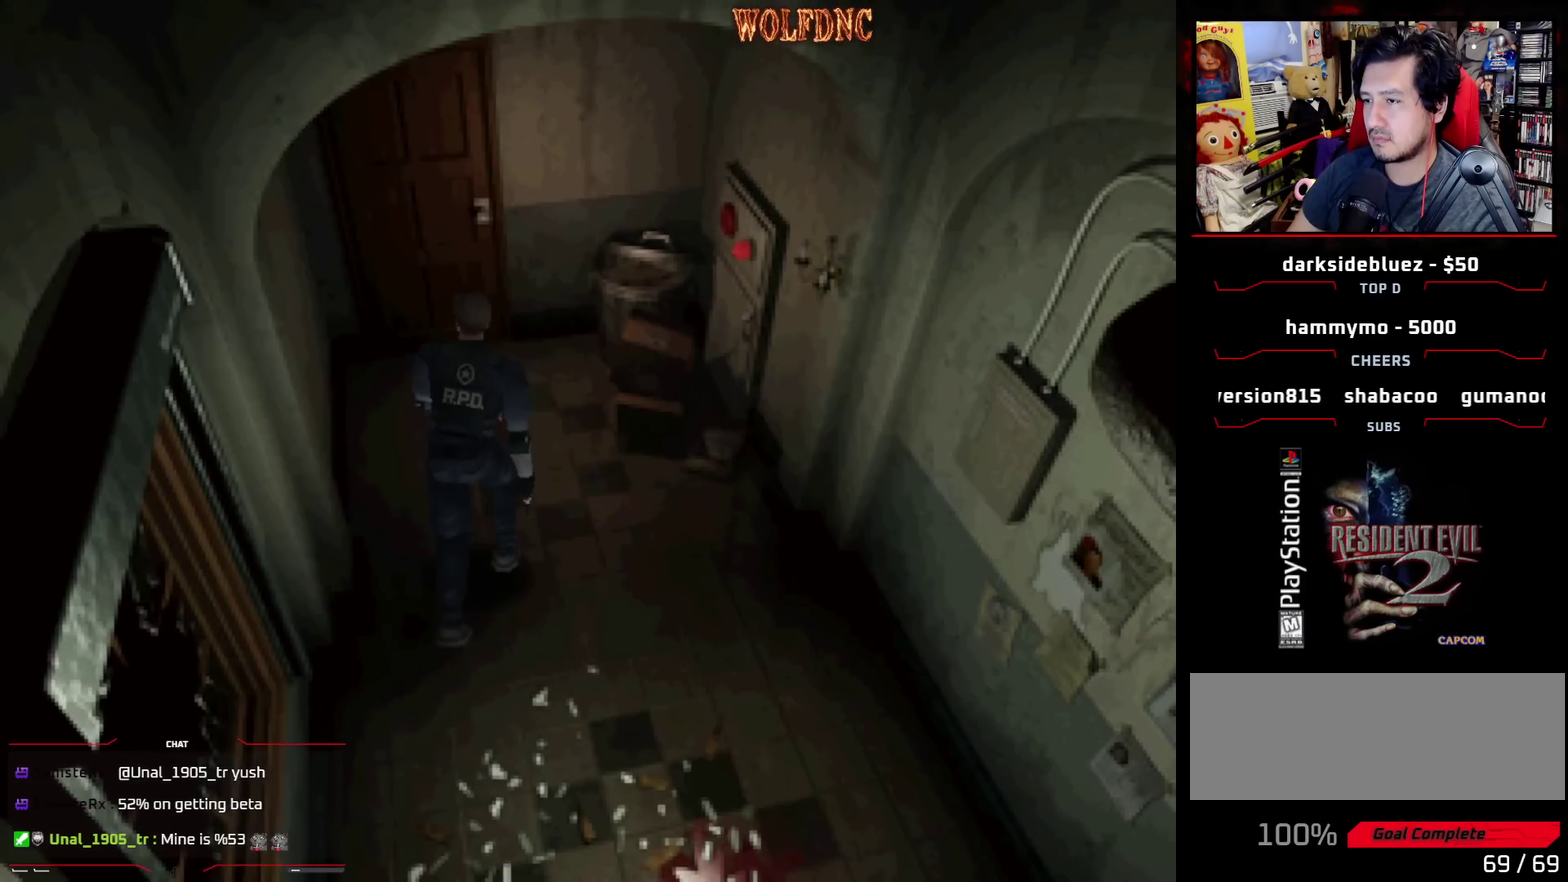
{"buttons": ["CROSS", "SQUARE", "DPAD_UP", "DPAD_RIGHT"], "events": [[417, "DPAD_UP", "down"], [500, "CROSS", "down"]]}
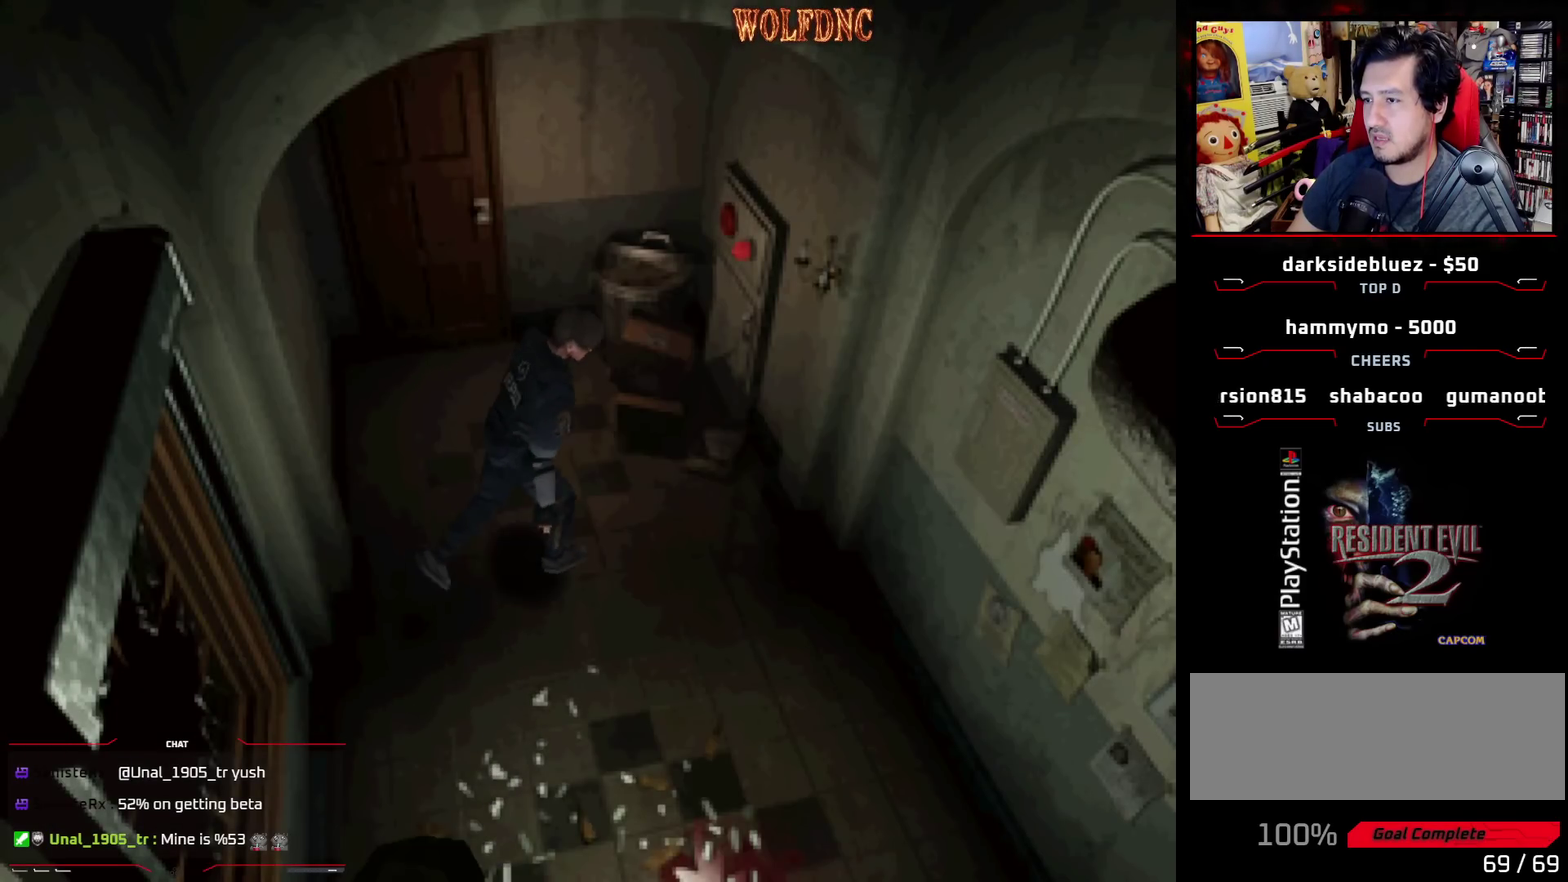
{"buttons": ["CROSS", "SQUARE", "DPAD_RIGHT"], "events": [[100, "DPAD_RIGHT", "up"], [150, "CROSS", "up"], [150, "DPAD_LEFT", "down"], [200, "CROSS", "down"], [333, "CROSS", "up"], [333, "DPAD_LEFT", "up"], [433, "CROSS", "down"], [433, "DPAD_RIGHT", "down"], [467, "DPAD_UP", "up"]]}
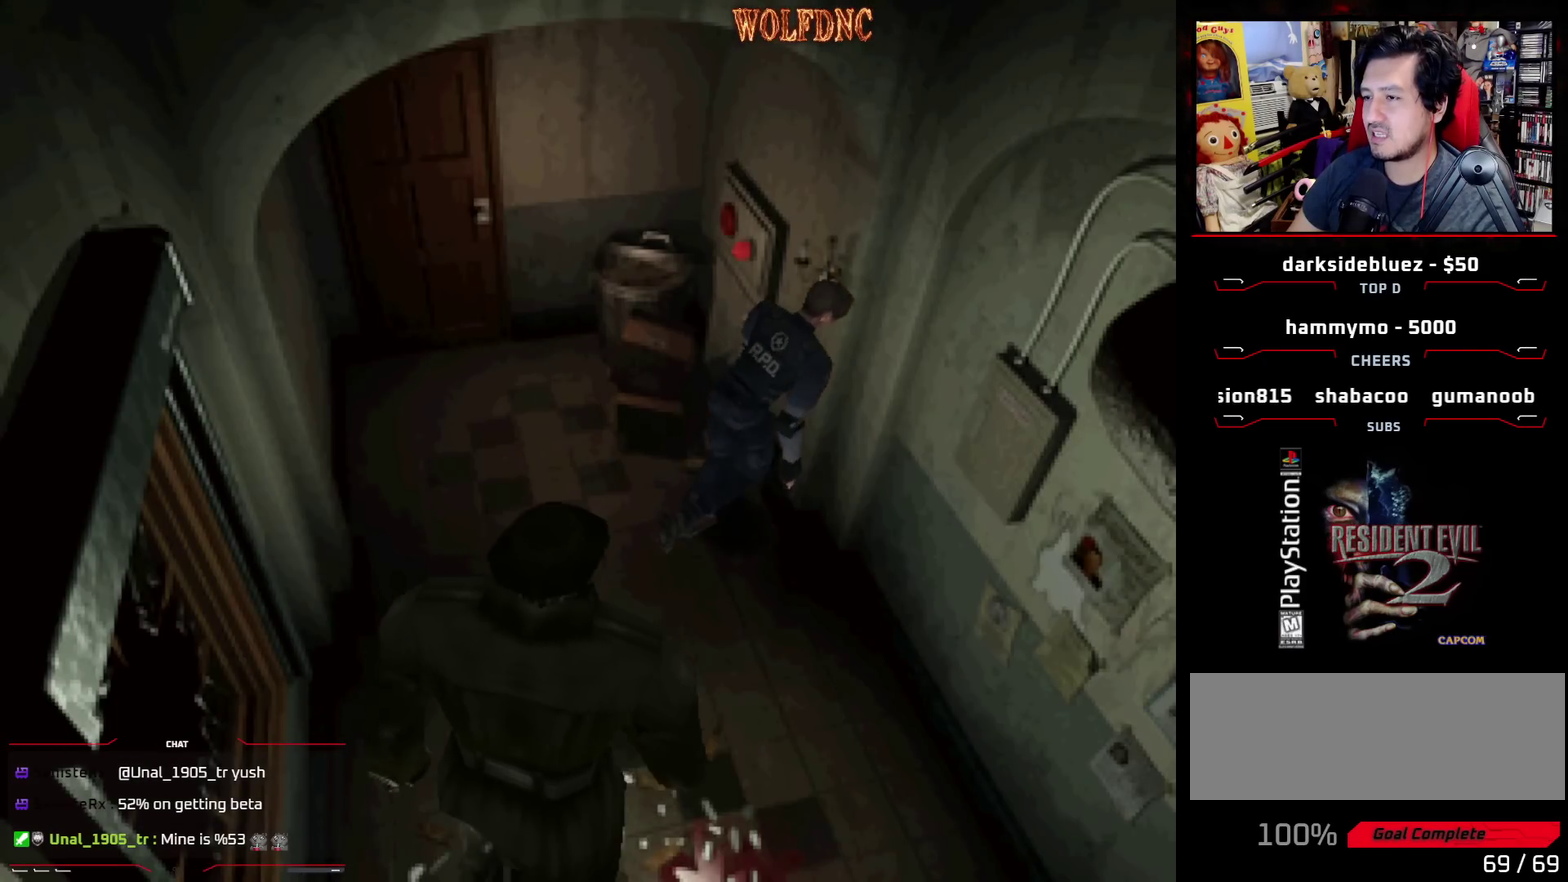
{"buttons": ["CROSS", "SQUARE", "DPAD_UP", "DPAD_RIGHT"], "events": [[67, "CROSS", "up"], [250, "DPAD_UP", "down"], [300, "CROSS", "down"]]}
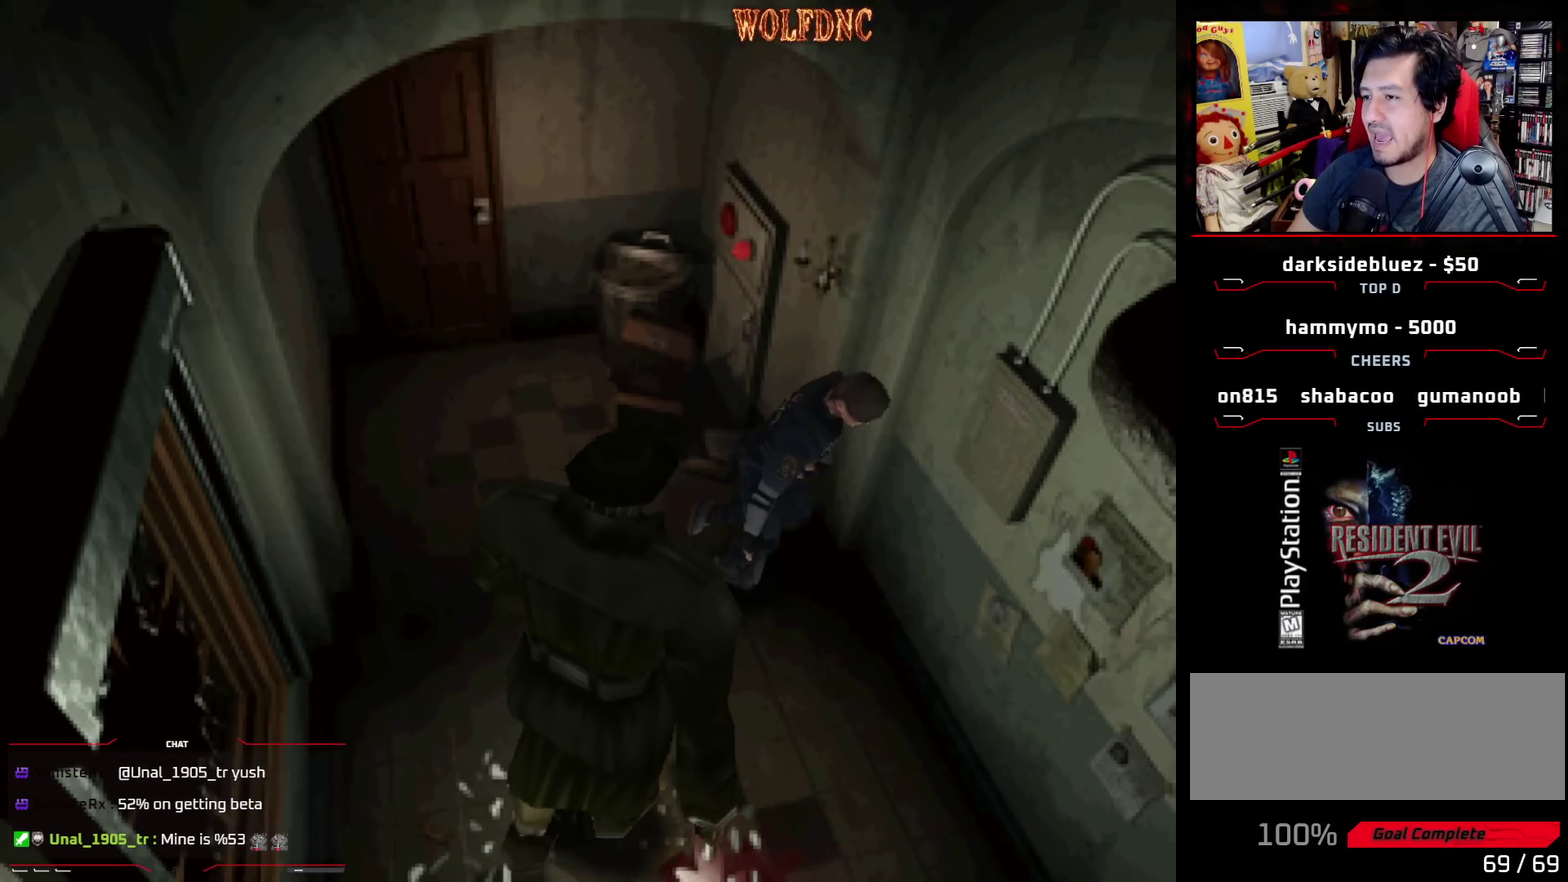
{"buttons": ["SQUARE", "DPAD_UP"], "events": [[133, "CROSS", "up"], [183, "DPAD_RIGHT", "up"], [233, "CROSS", "down"], [317, "CROSS", "up"], [417, "CROSS", "down"], [500, "CROSS", "up"]]}
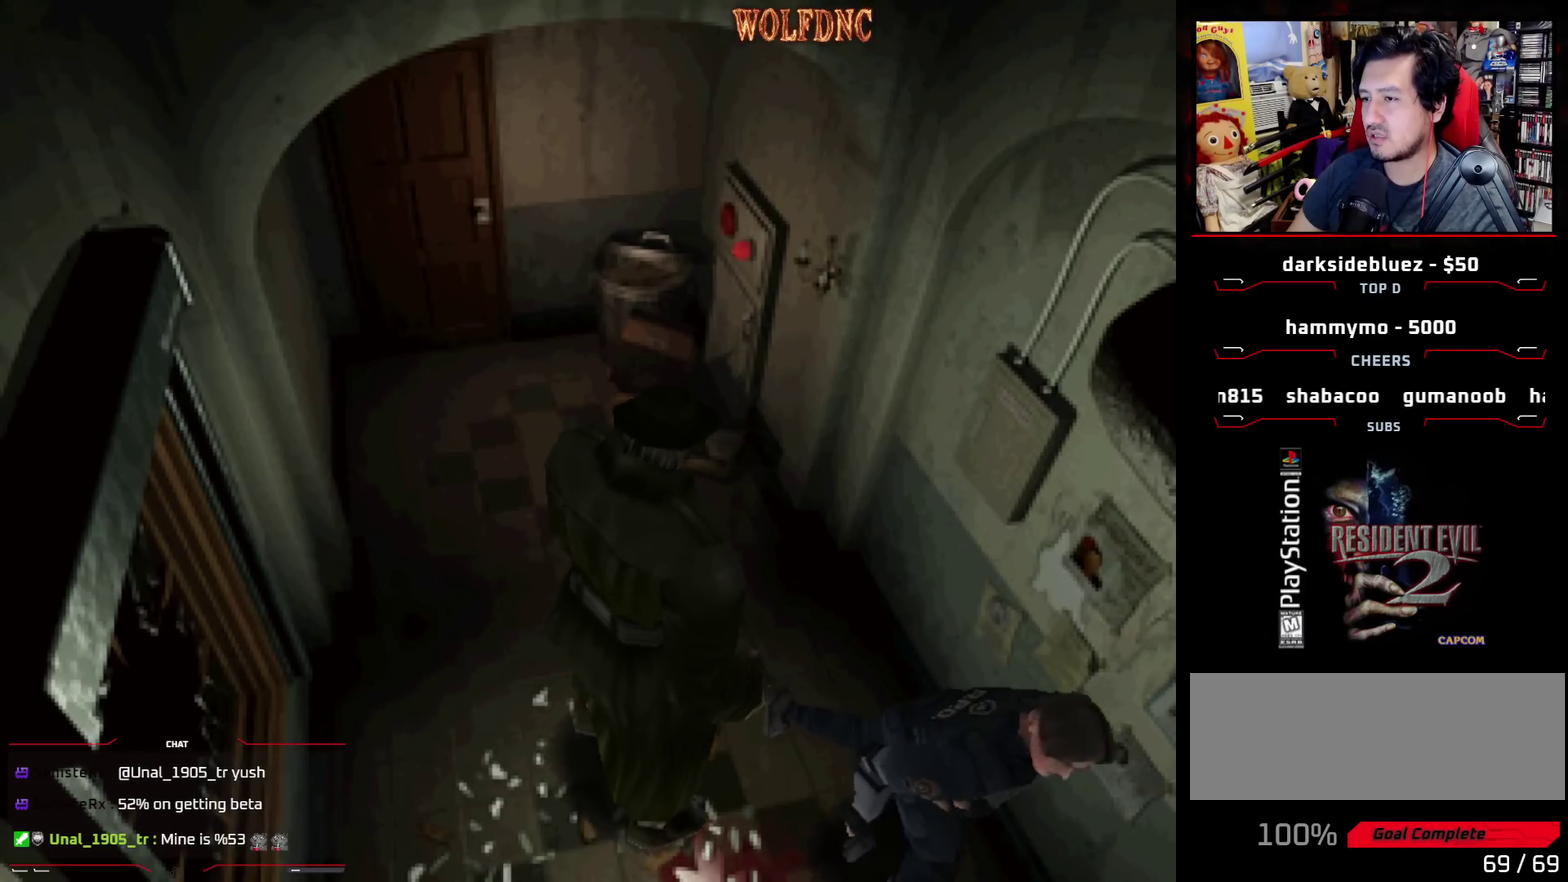
{"buttons": ["SQUARE", "DPAD_UP"], "events": [[100, "CROSS", "down"], [233, "CROSS", "up"]]}
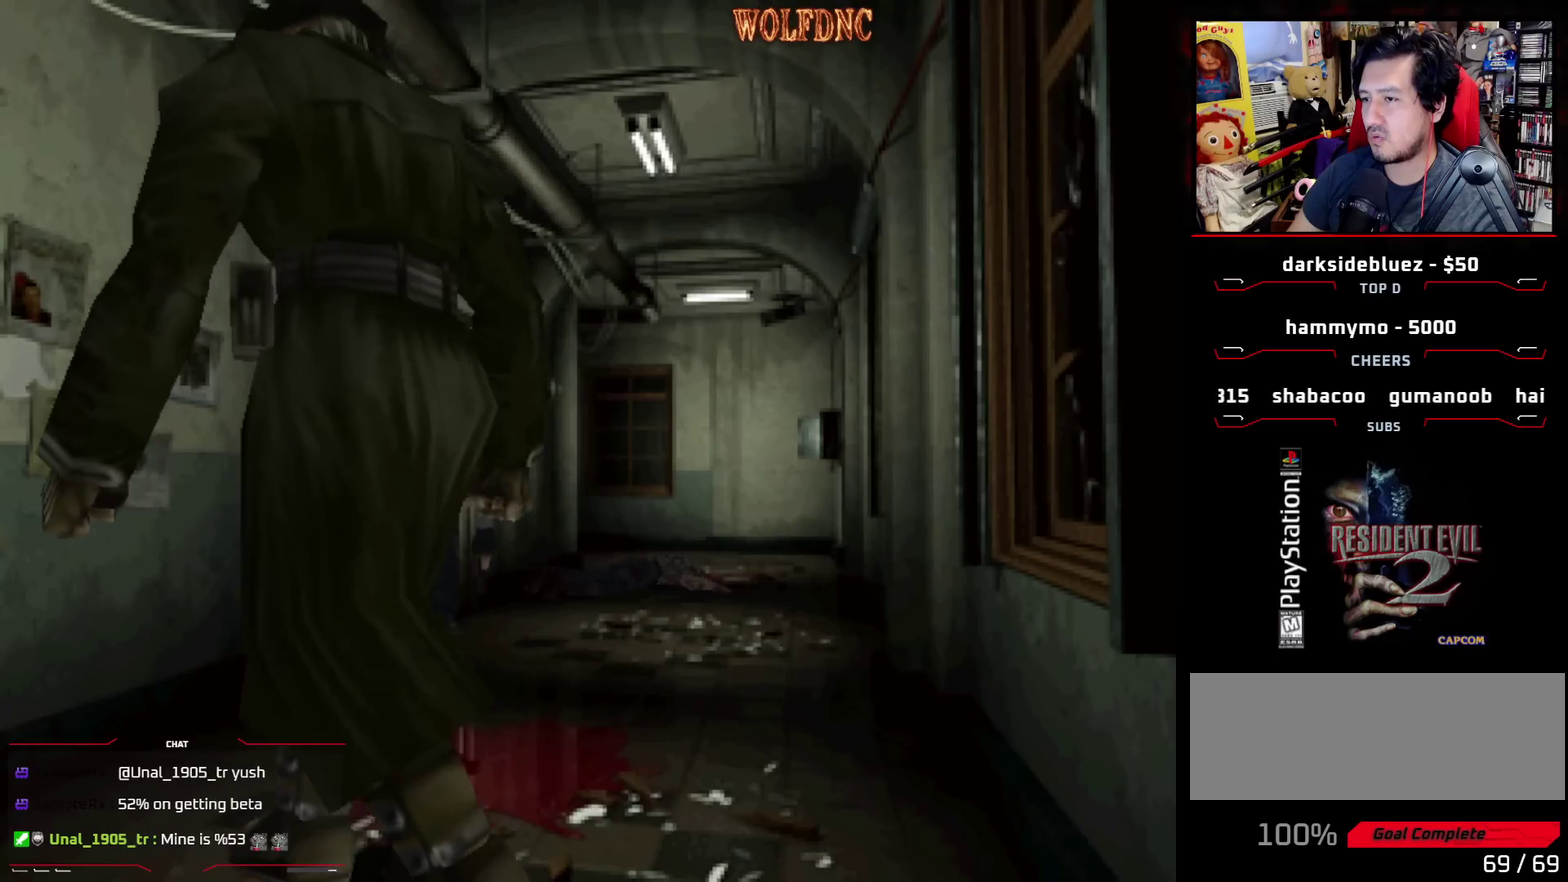
{"buttons": ["SQUARE", "DPAD_UP", "DPAD_RIGHT"], "events": [[350, "DPAD_RIGHT", "down"]]}
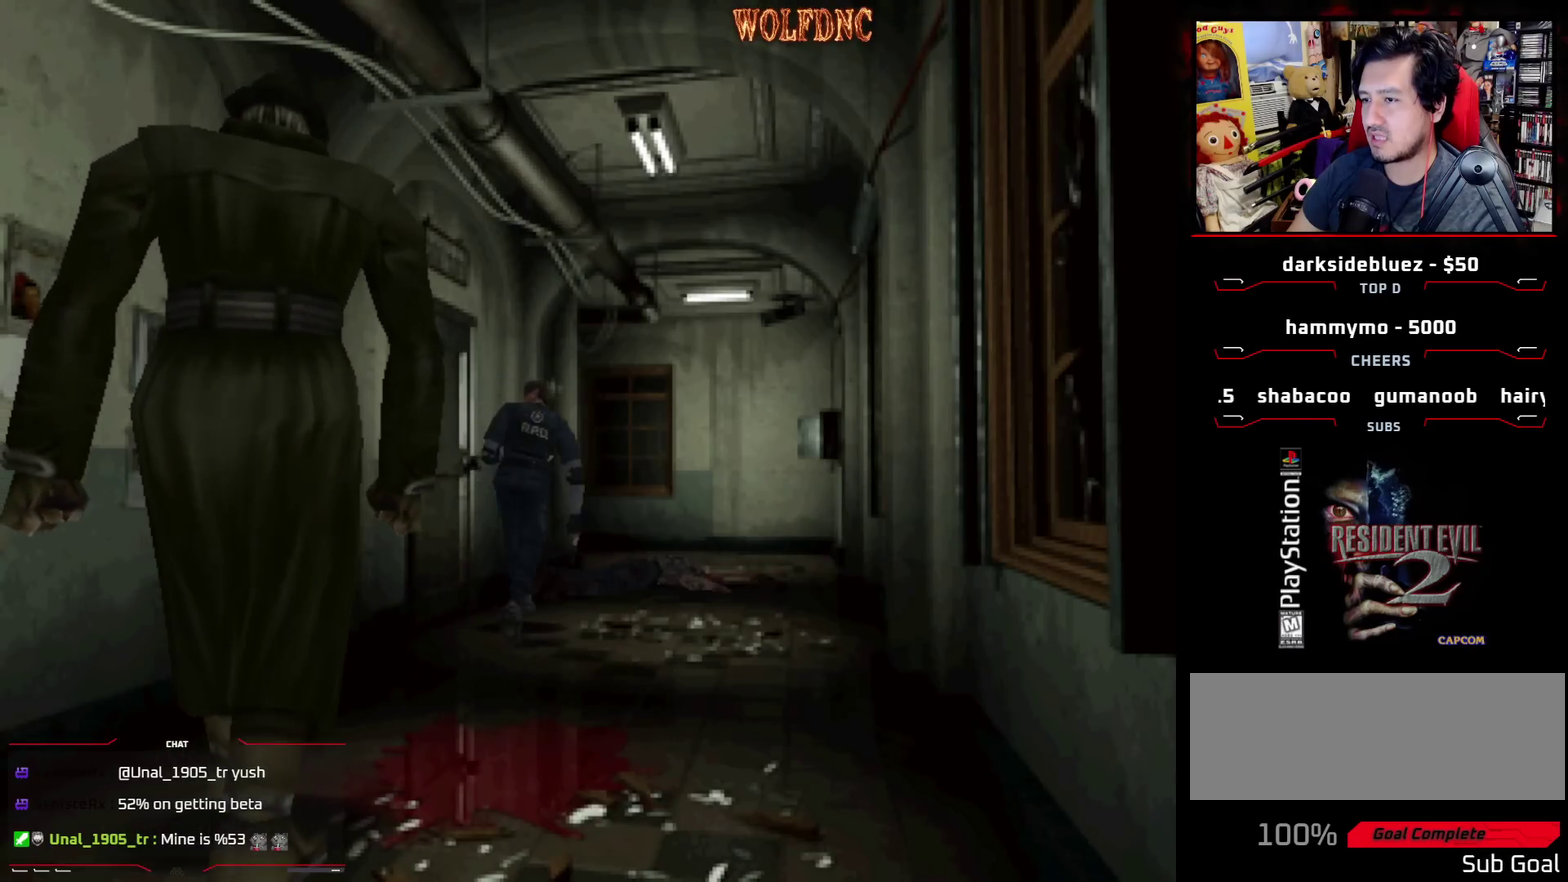
{"buttons": ["DPAD_RIGHT"], "events": [[217, "DPAD_UP", "up"], [317, "SQUARE", "up"]]}
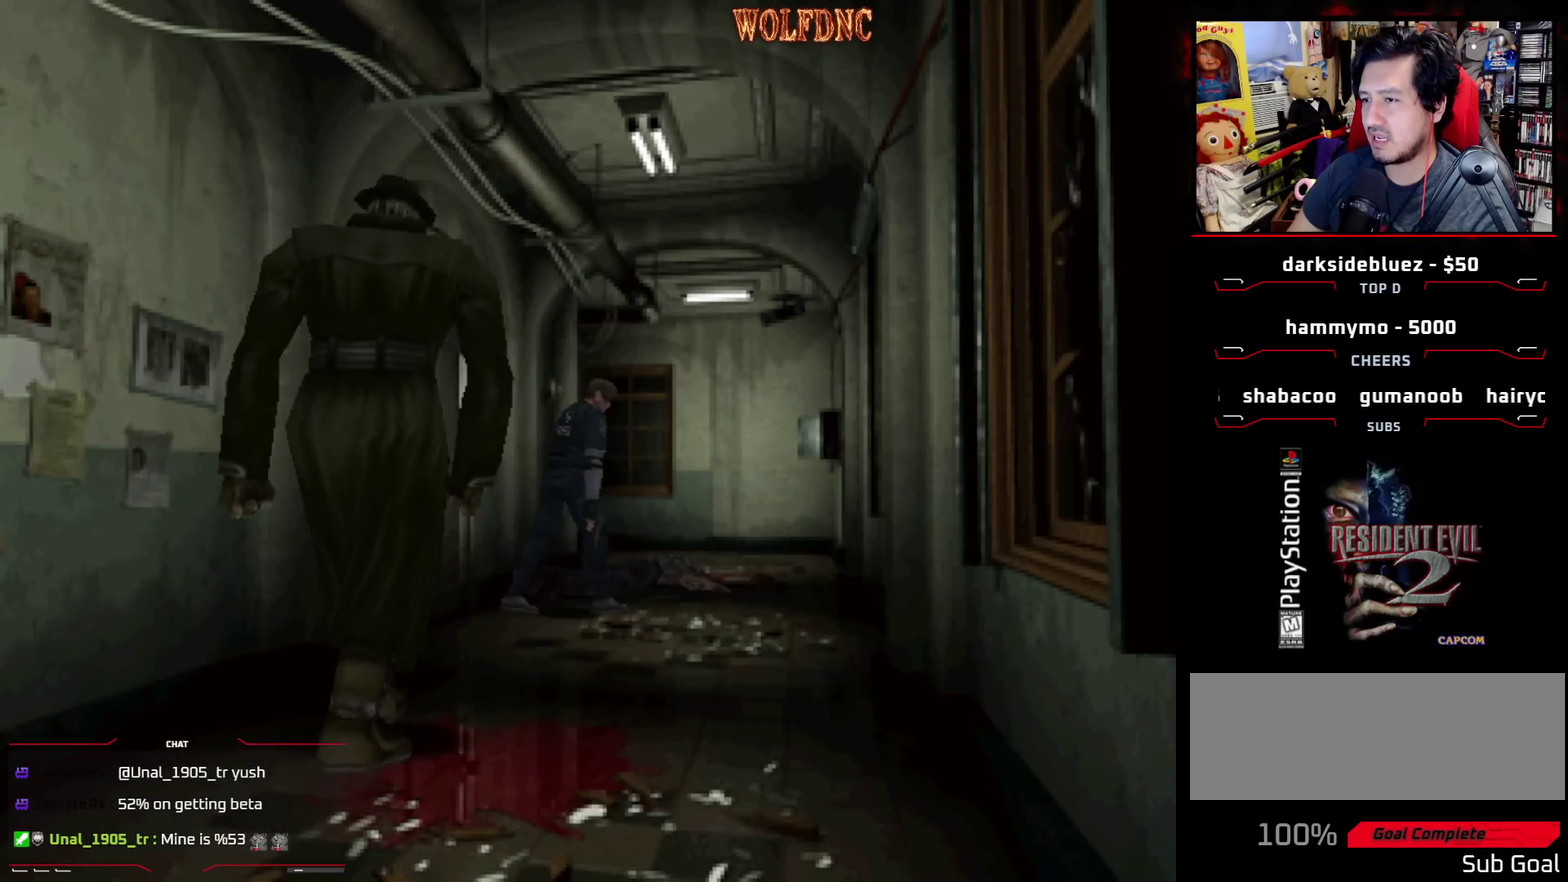
{"buttons": ["DPAD_RIGHT"], "events": []}
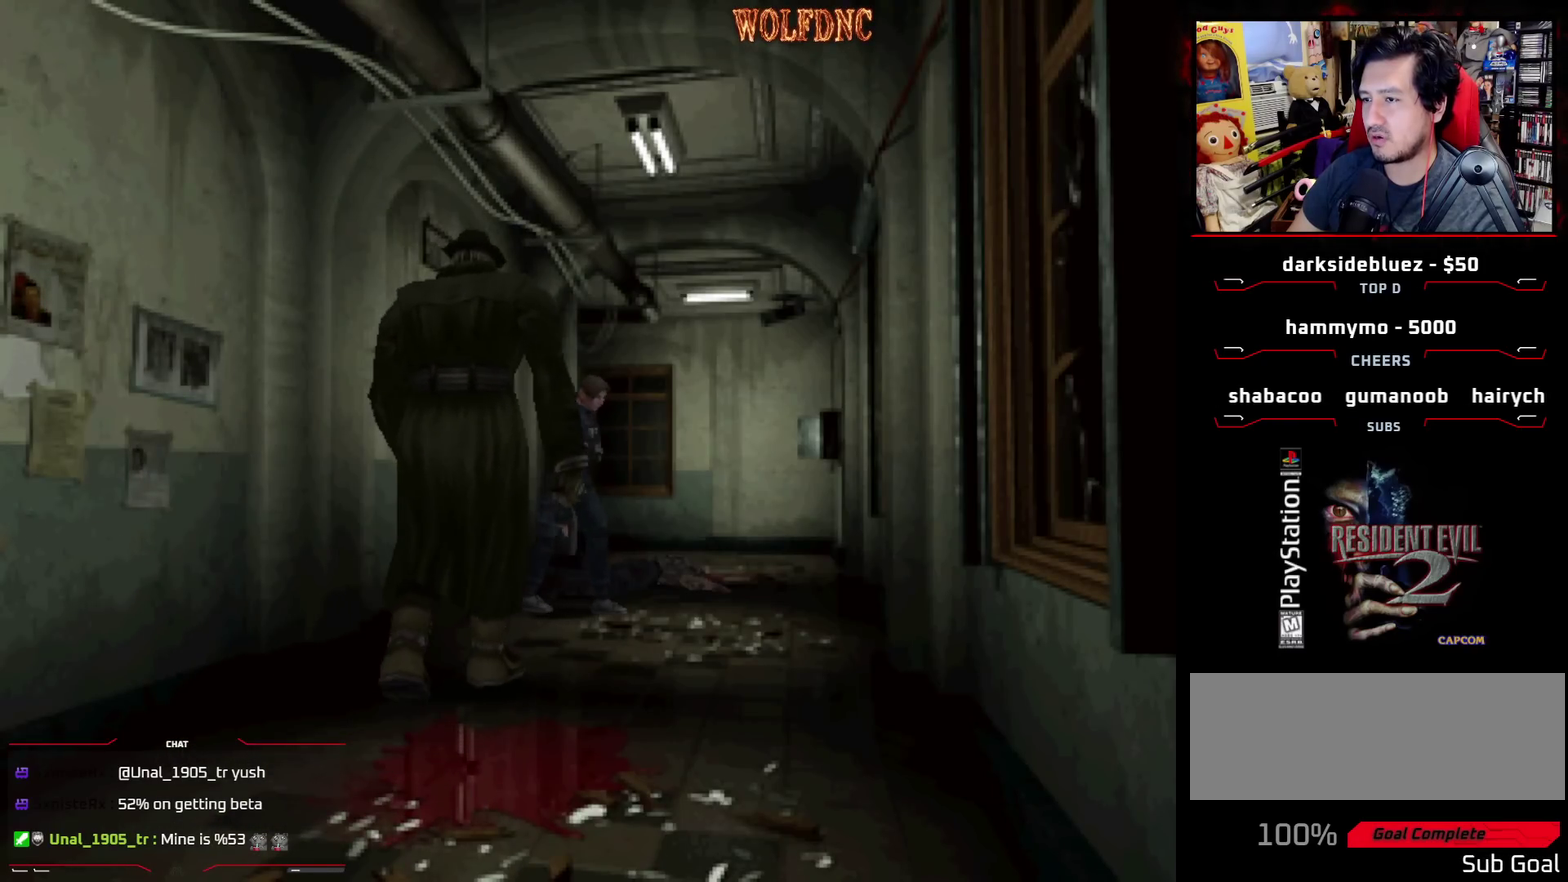
{"buttons": ["SQUARE", "DPAD_UP", "DPAD_RIGHT"], "events": [[400, "DPAD_UP", "down"], [400, "SQUARE", "down"]]}
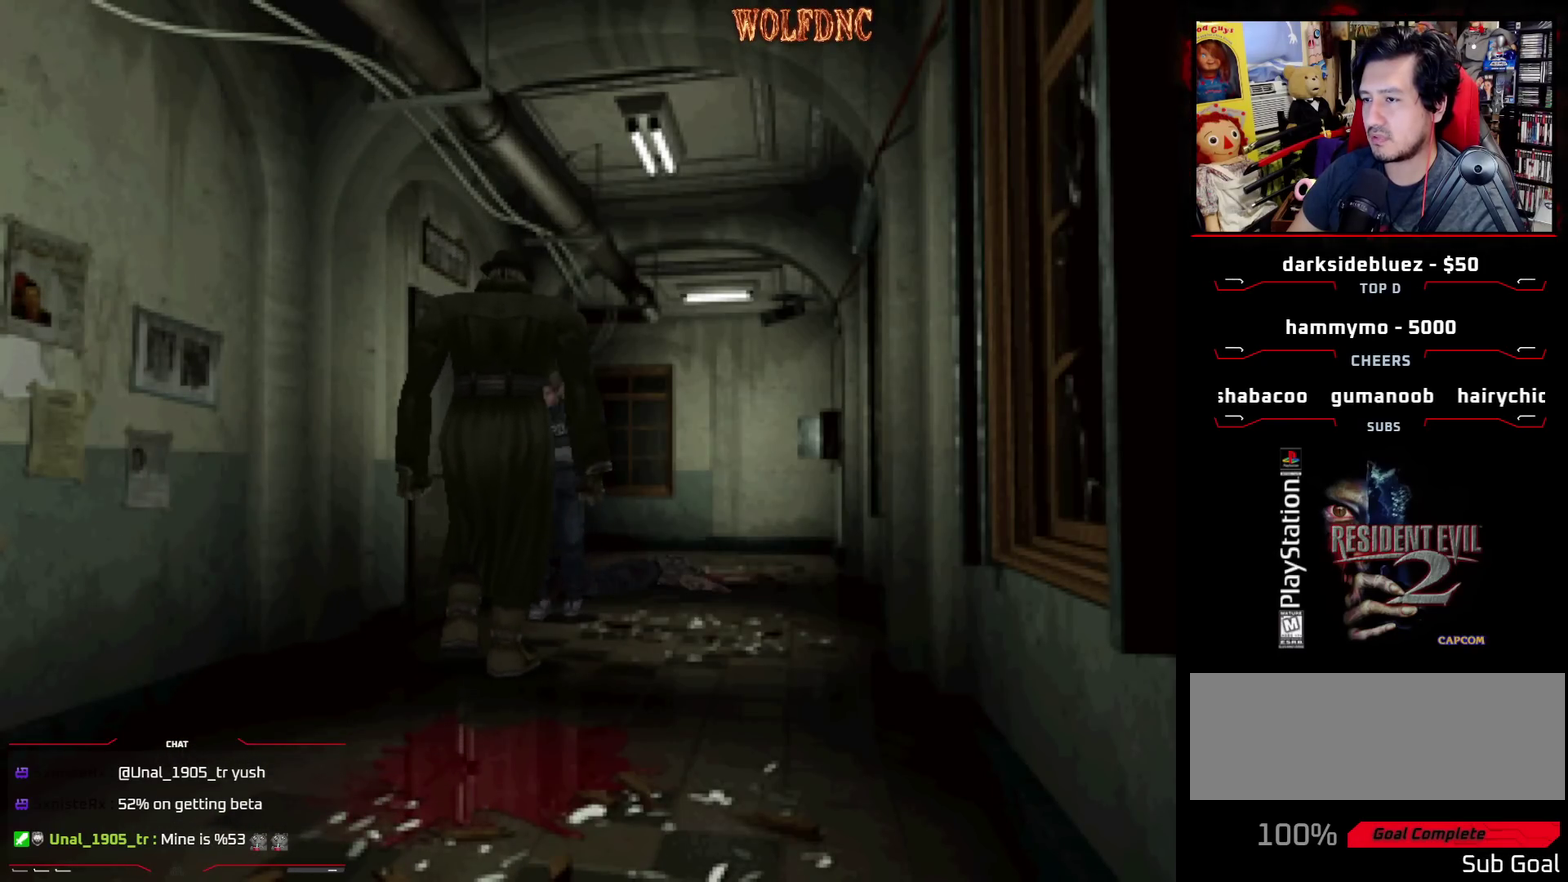
{"buttons": ["CROSS", "DPAD_UP", "DPAD_LEFT"], "events": [[33, "DPAD_RIGHT", "up"], [133, "SQUARE", "up"], [217, "CROSS", "down"], [217, "DPAD_LEFT", "down"], [367, "CROSS", "up"], [417, "CROSS", "down"]]}
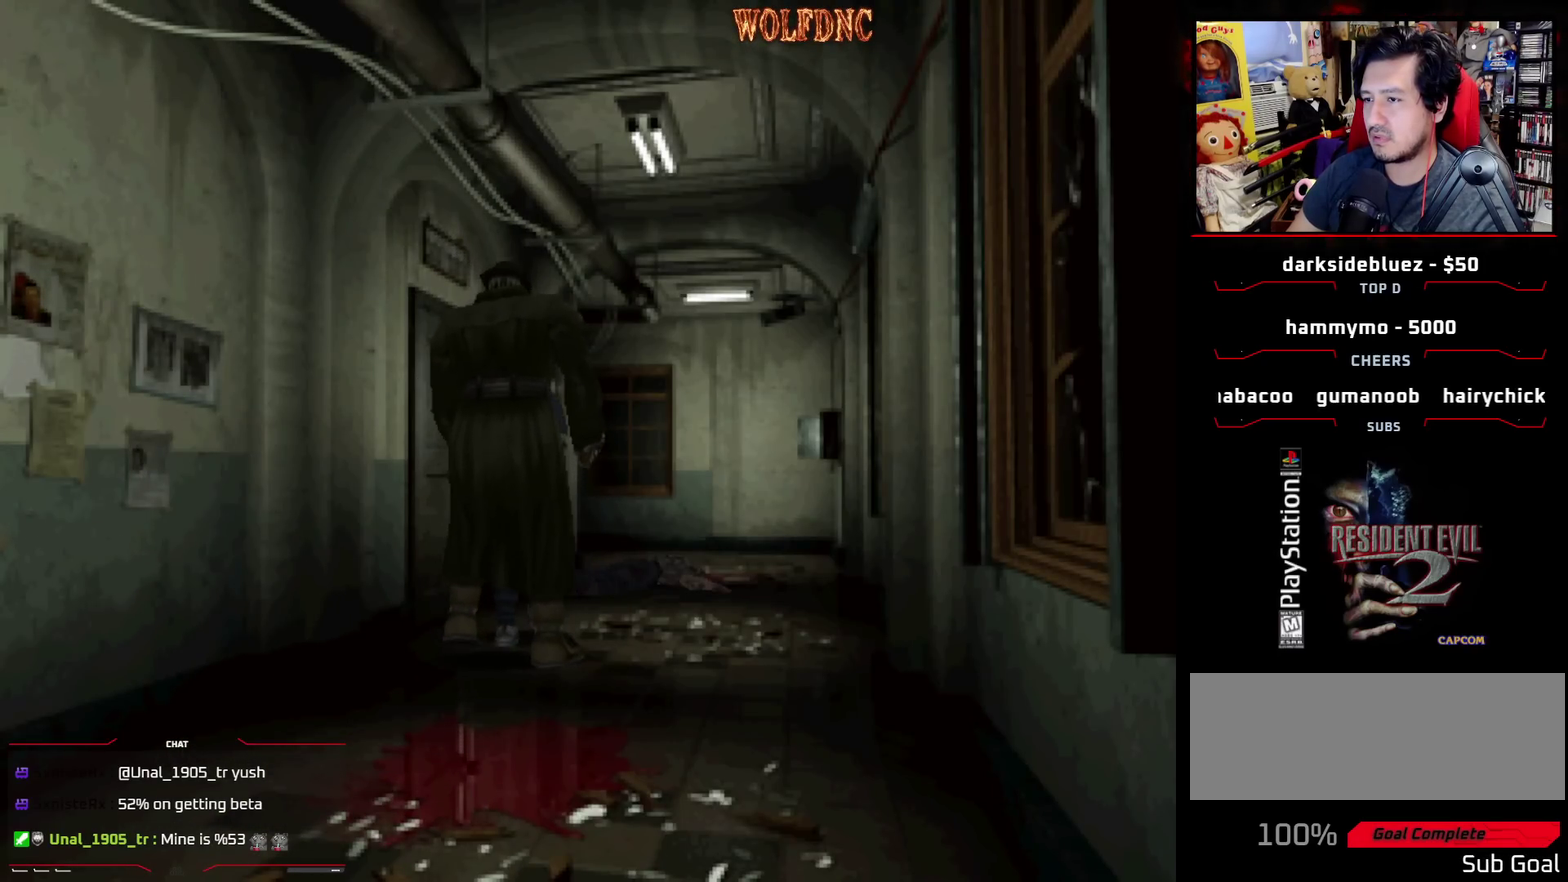
{"buttons": ["CROSS", "SQUARE", "DPAD_UP", "DPAD_RIGHT"], "events": [[50, "CROSS", "up"], [100, "CROSS", "down"], [150, "SQUARE", "down"], [233, "CROSS", "up"], [283, "CROSS", "down"], [433, "DPAD_LEFT", "up"], [433, "DPAD_RIGHT", "down"]]}
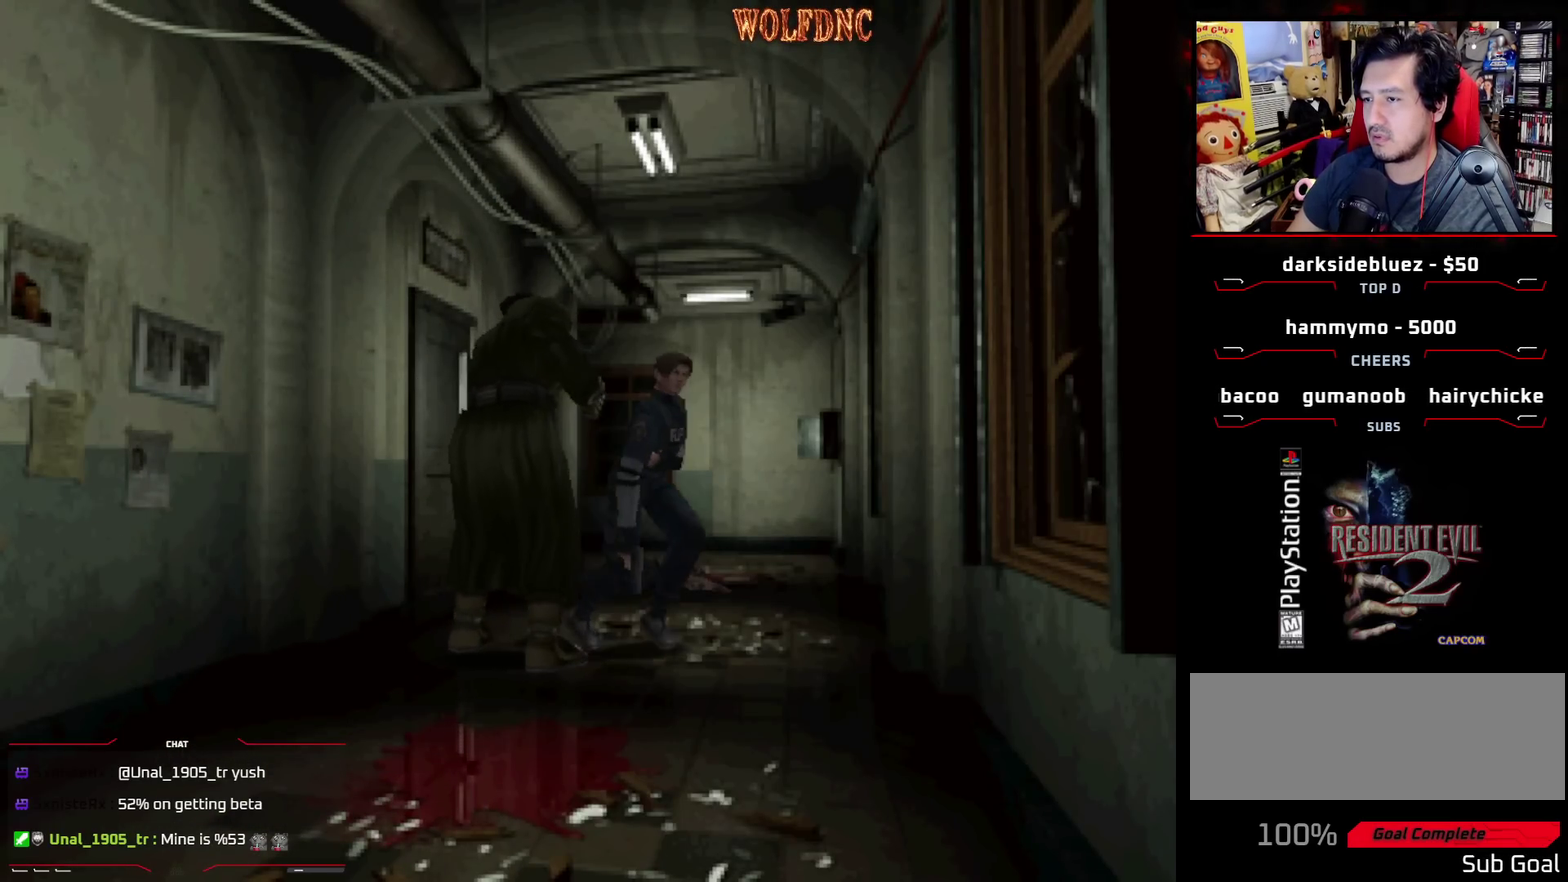
{"buttons": ["CROSS", "SQUARE", "DPAD_UP", "DPAD_RIGHT"], "events": [[117, "CROSS", "up"], [167, "CROSS", "down"], [217, "DPAD_RIGHT", "up"], [250, "CROSS", "up"], [300, "CROSS", "down"], [483, "DPAD_RIGHT", "down"]]}
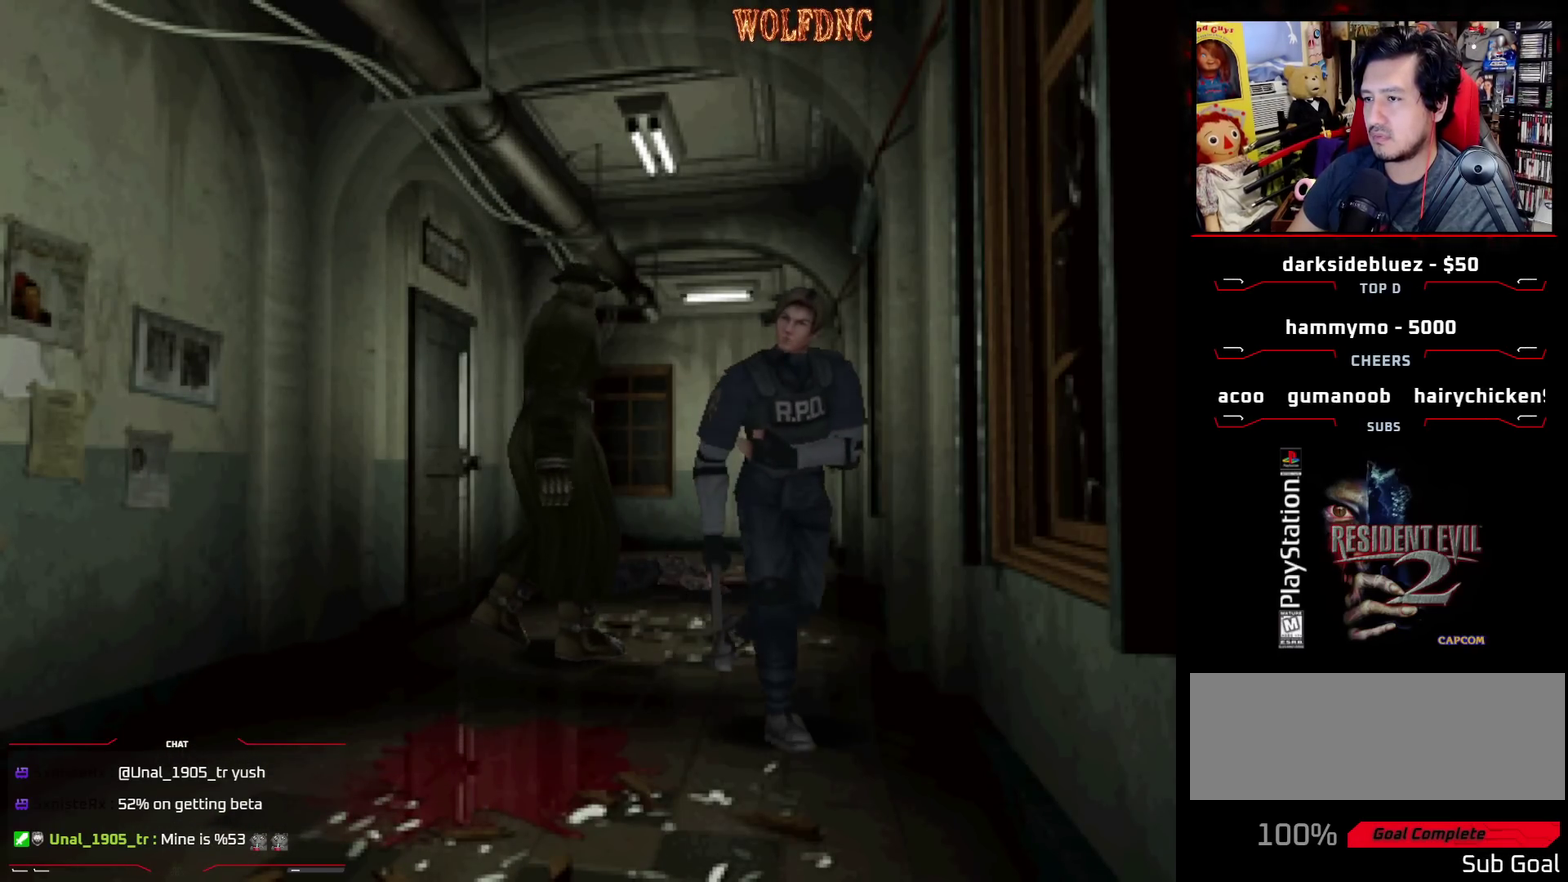
{"buttons": ["CROSS", "SQUARE", "DPAD_UP", "DPAD_RIGHT"], "events": [[133, "CROSS", "up"], [183, "DPAD_RIGHT", "up"], [217, "CROSS", "down"], [317, "CROSS", "up"], [417, "CROSS", "down"], [500, "DPAD_RIGHT", "down"]]}
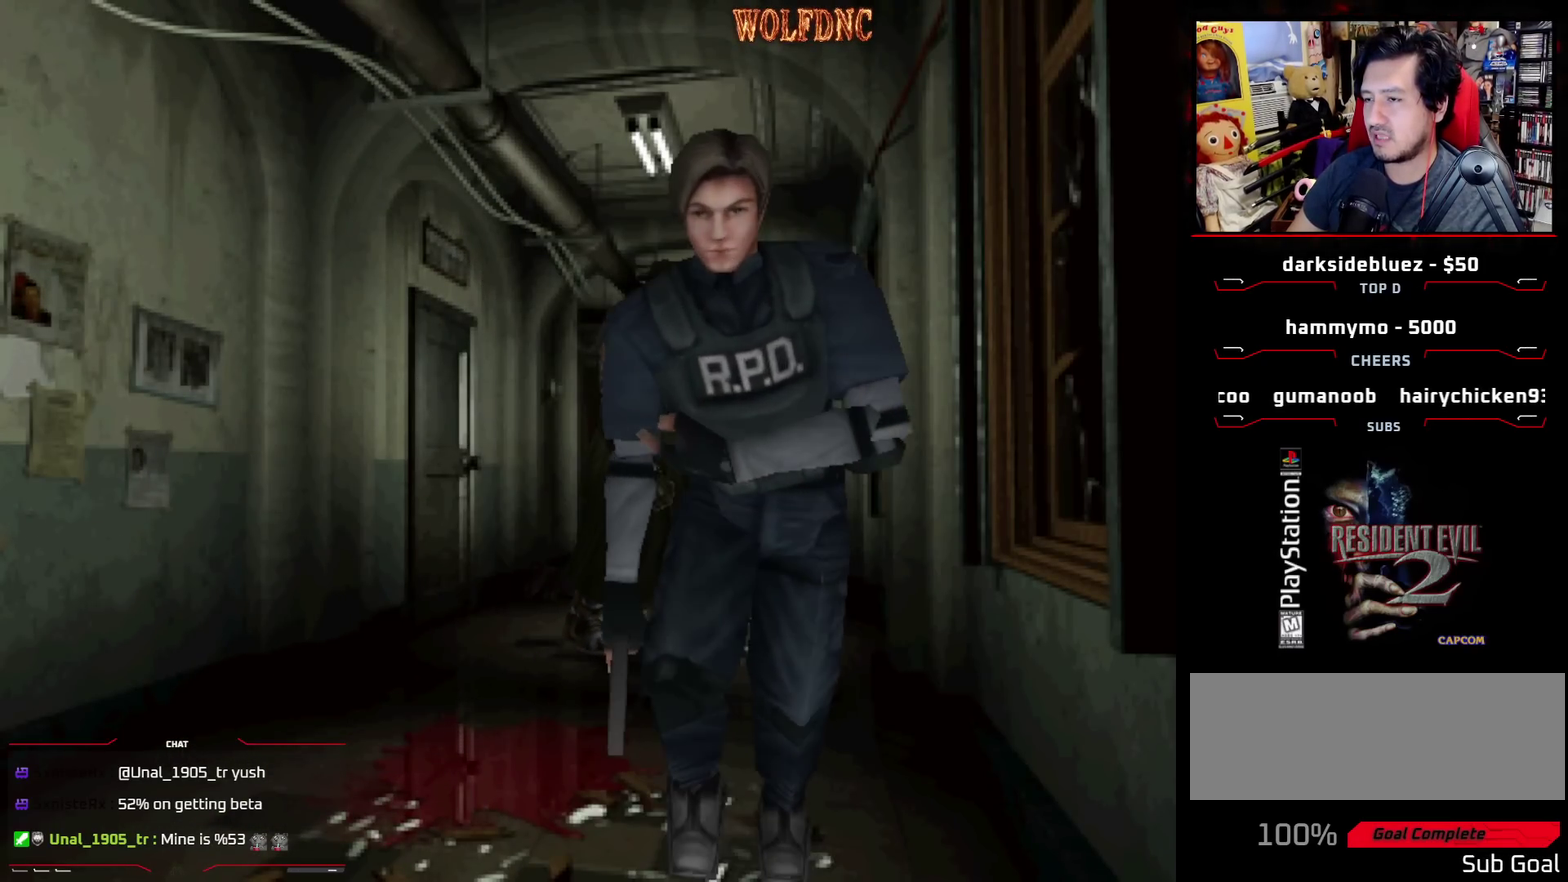
{"buttons": ["SQUARE", "DPAD_UP"], "events": [[50, "CROSS", "up"], [100, "CROSS", "down"], [150, "DPAD_RIGHT", "up"], [233, "CROSS", "up"], [333, "CROSS", "down"], [433, "CROSS", "up"]]}
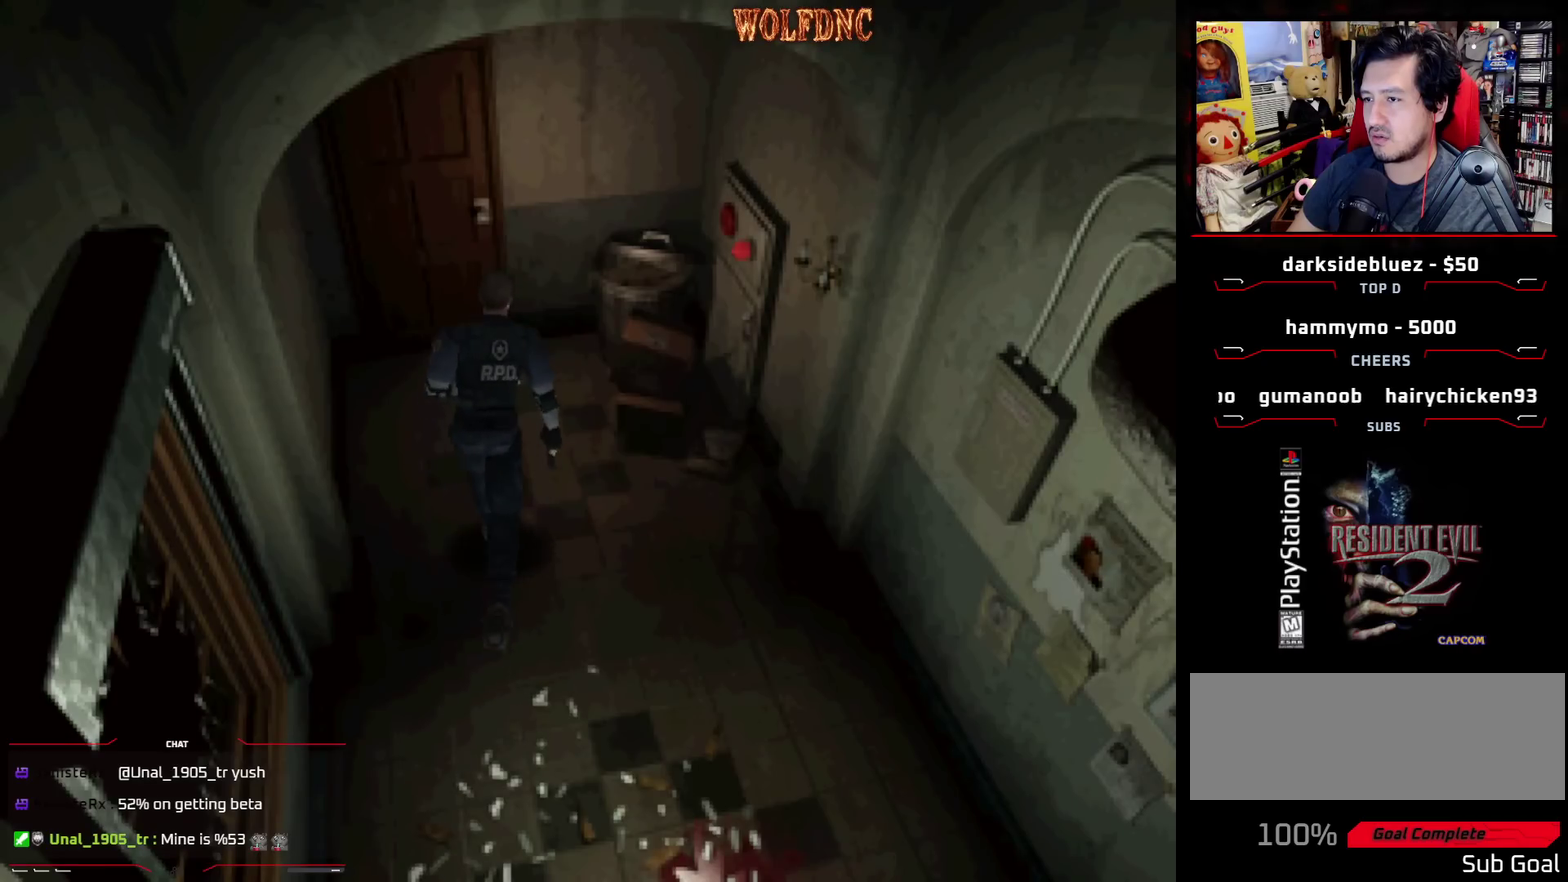
{"buttons": ["SQUARE", "DPAD_UP"], "events": [[17, "DPAD_LEFT", "down"], [200, "DPAD_LEFT", "up"], [400, "CROSS", "down"], [483, "CROSS", "up"]]}
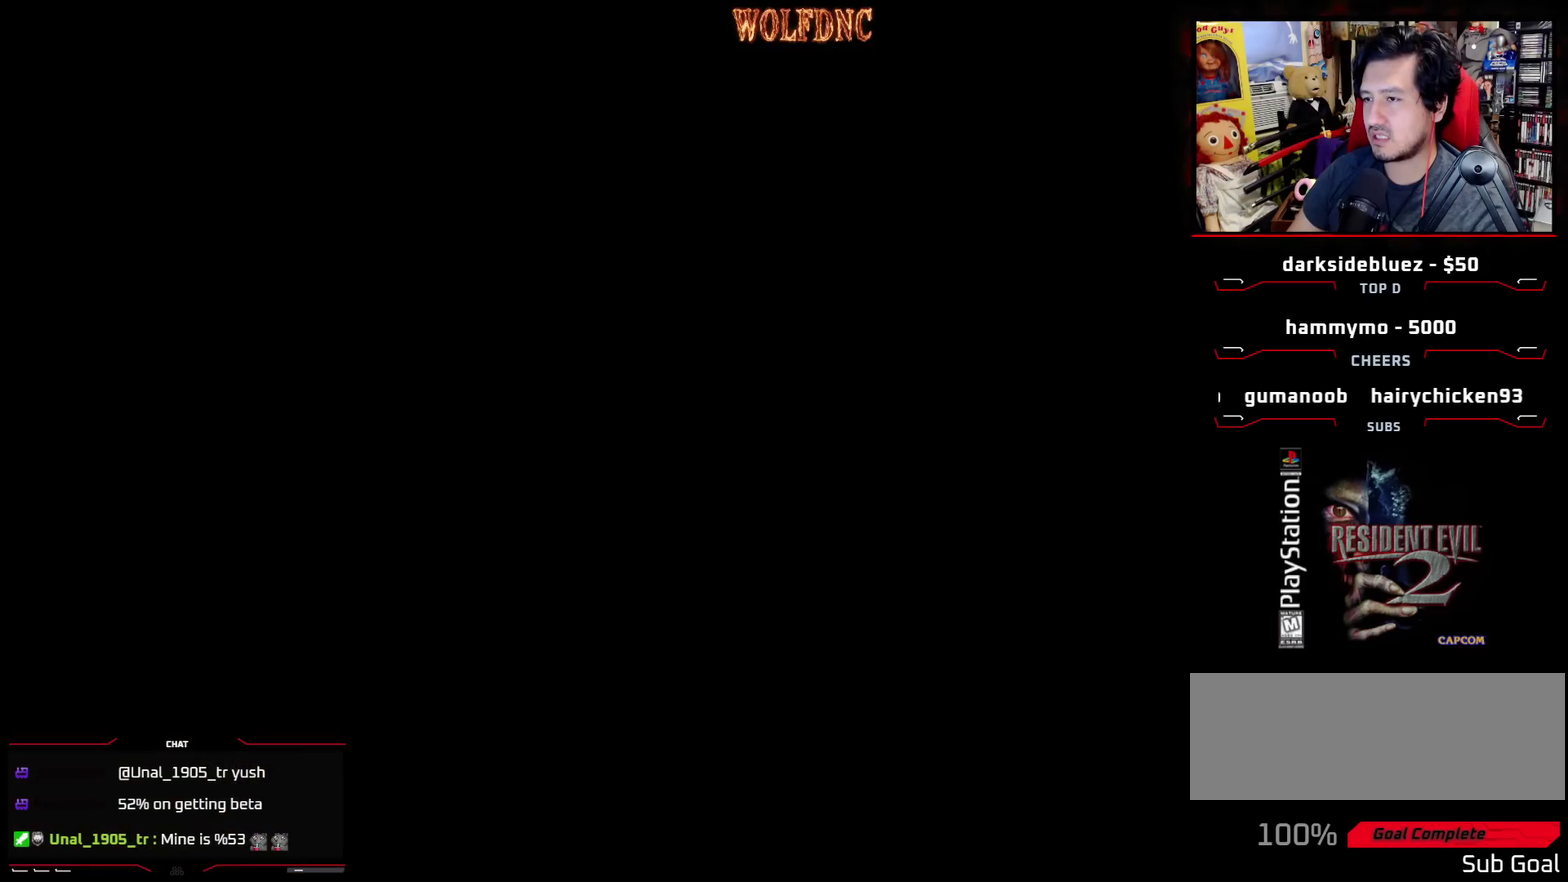
{"buttons": [], "events": [[33, "CROSS", "down"], [133, "CROSS", "up"], [133, "SQUARE", "up"], [217, "DPAD_UP", "up"]]}
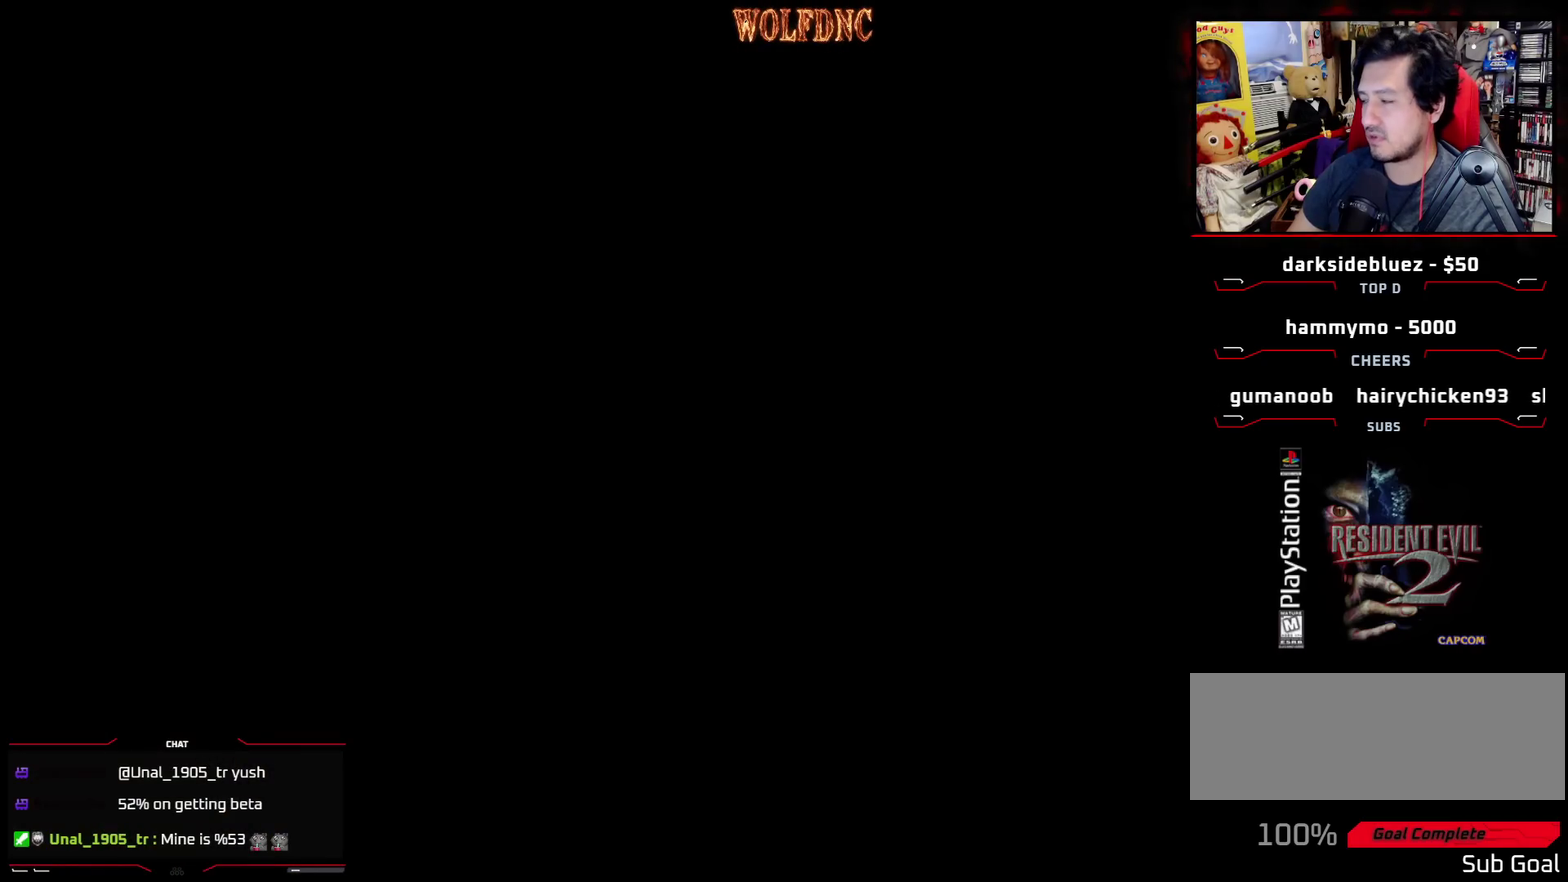
{"buttons": [], "events": []}
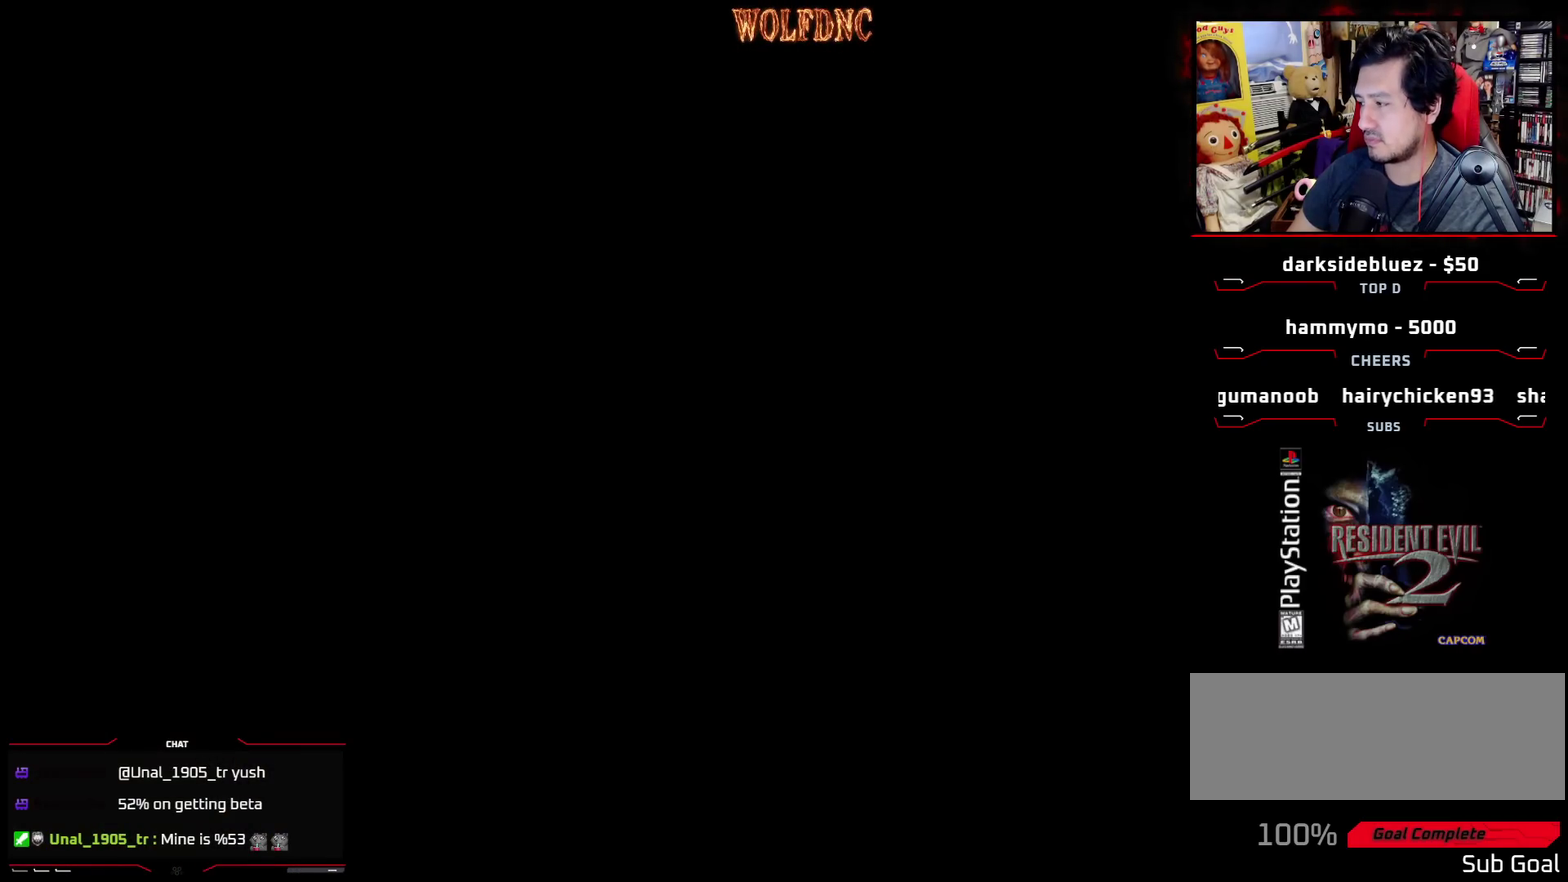
{"buttons": [], "events": []}
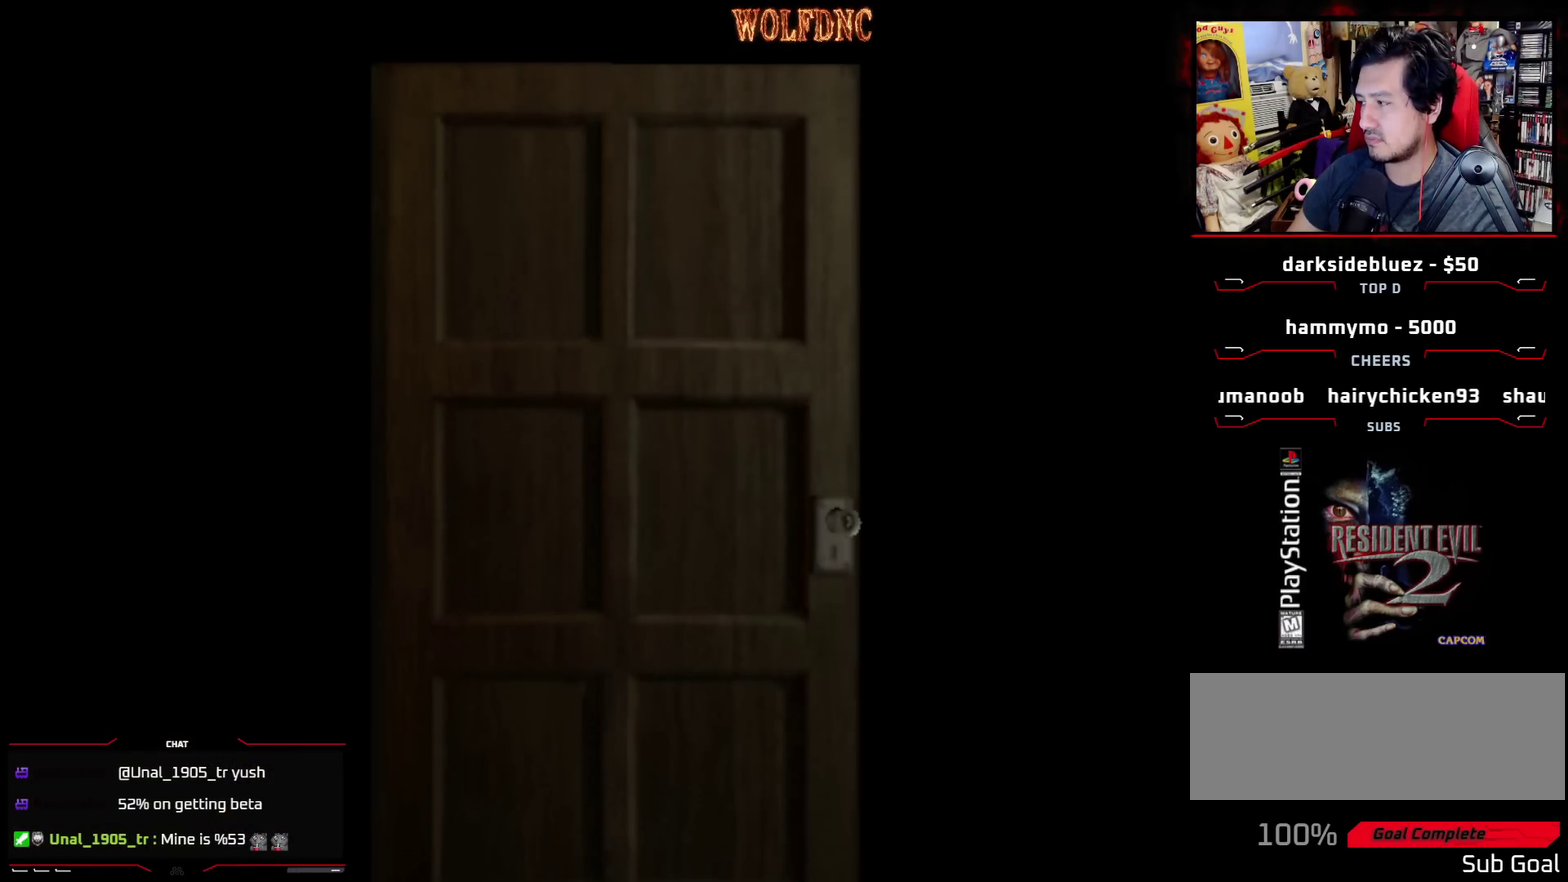
{"buttons": [], "events": []}
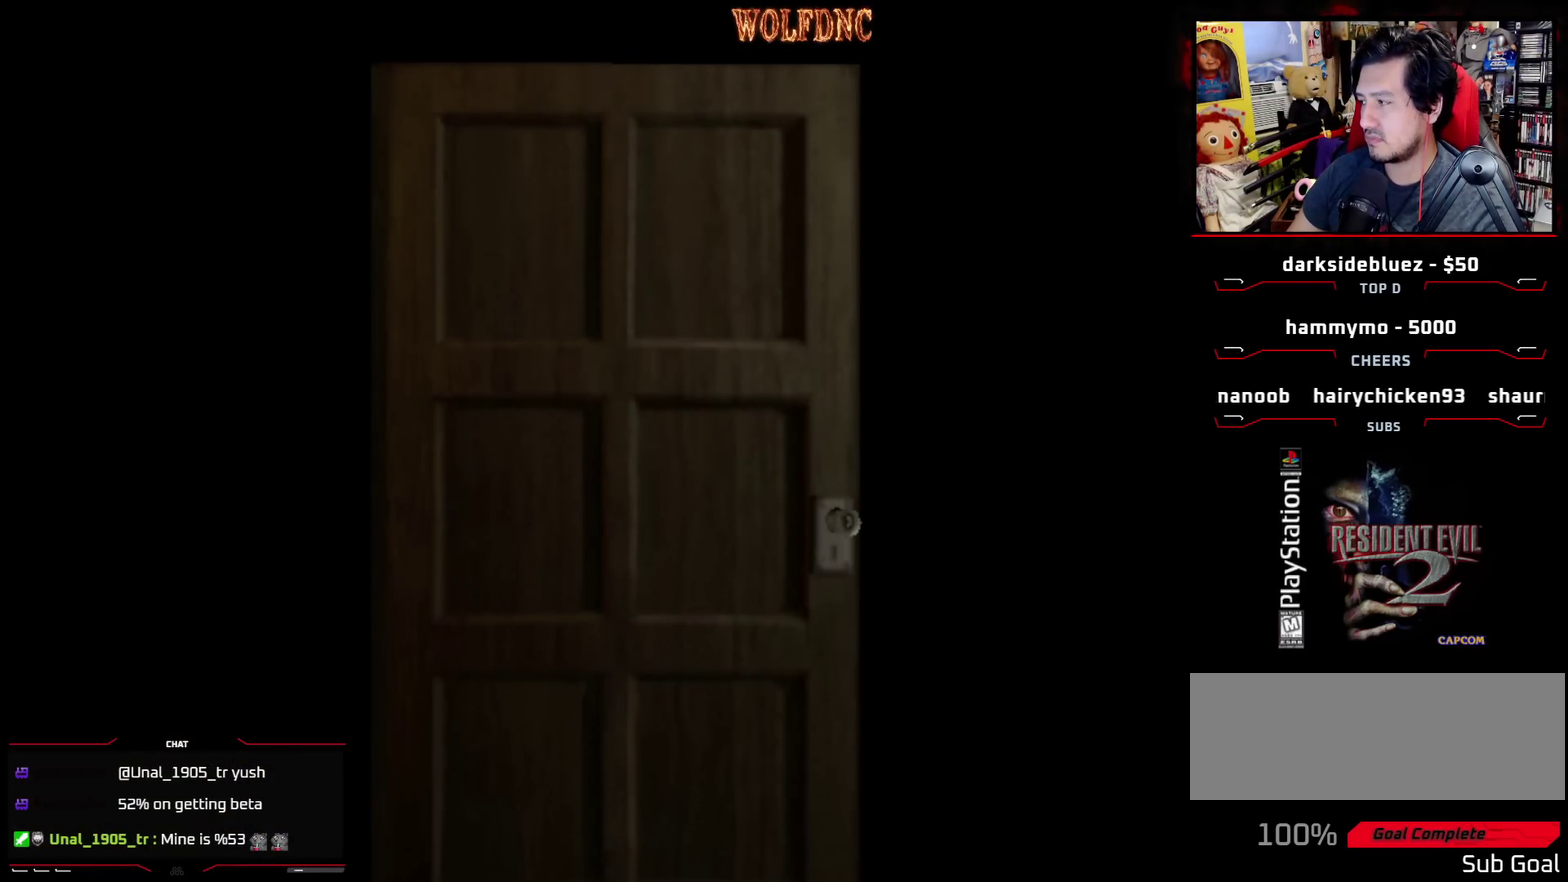
{"buttons": [], "events": []}
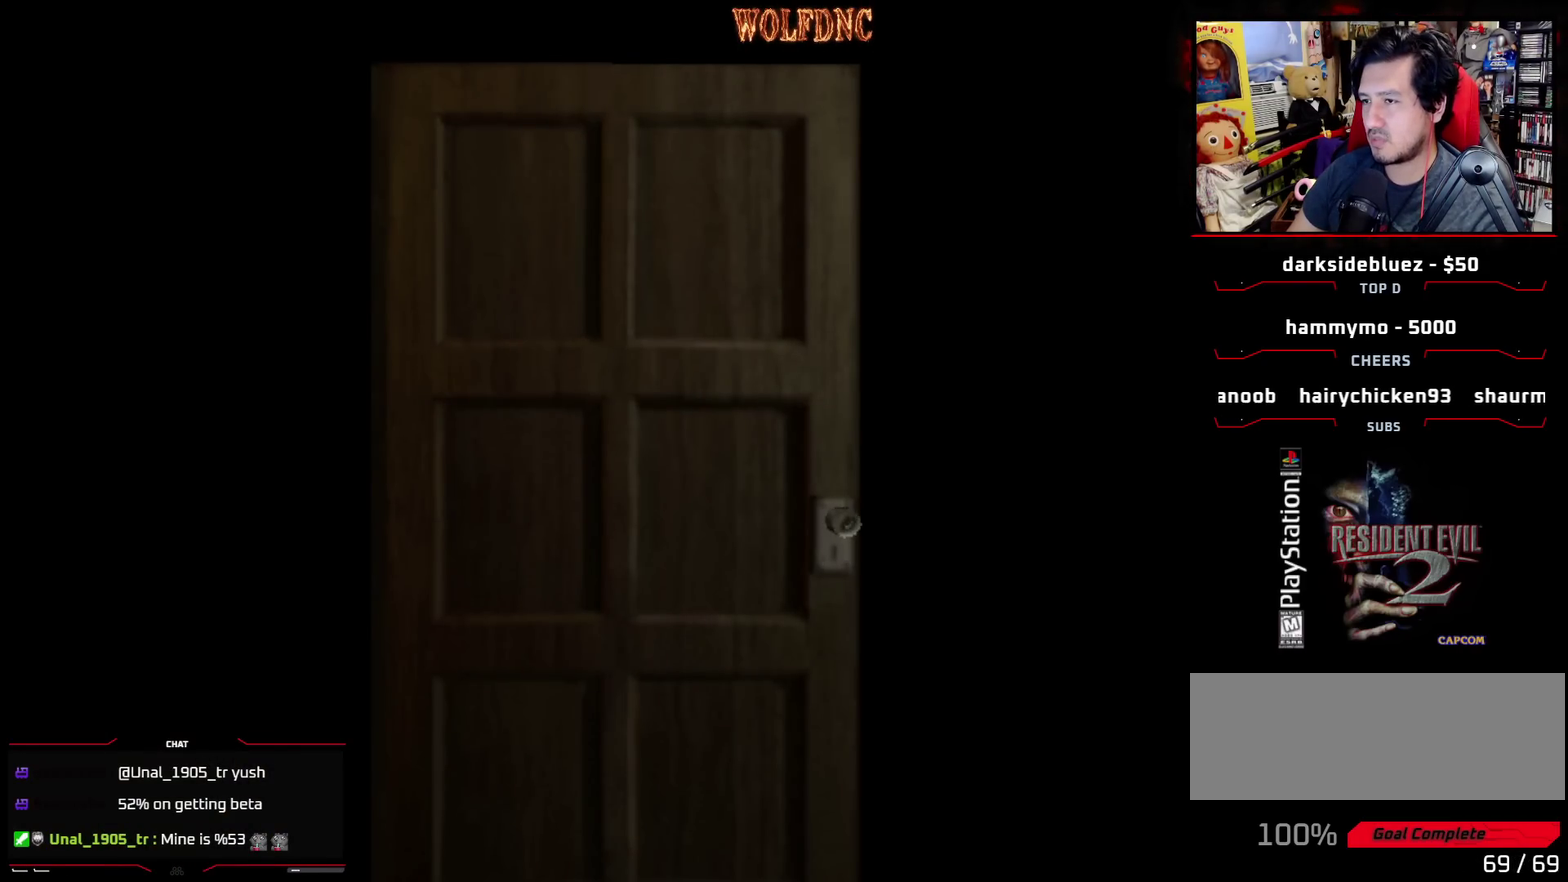
{"buttons": [], "events": []}
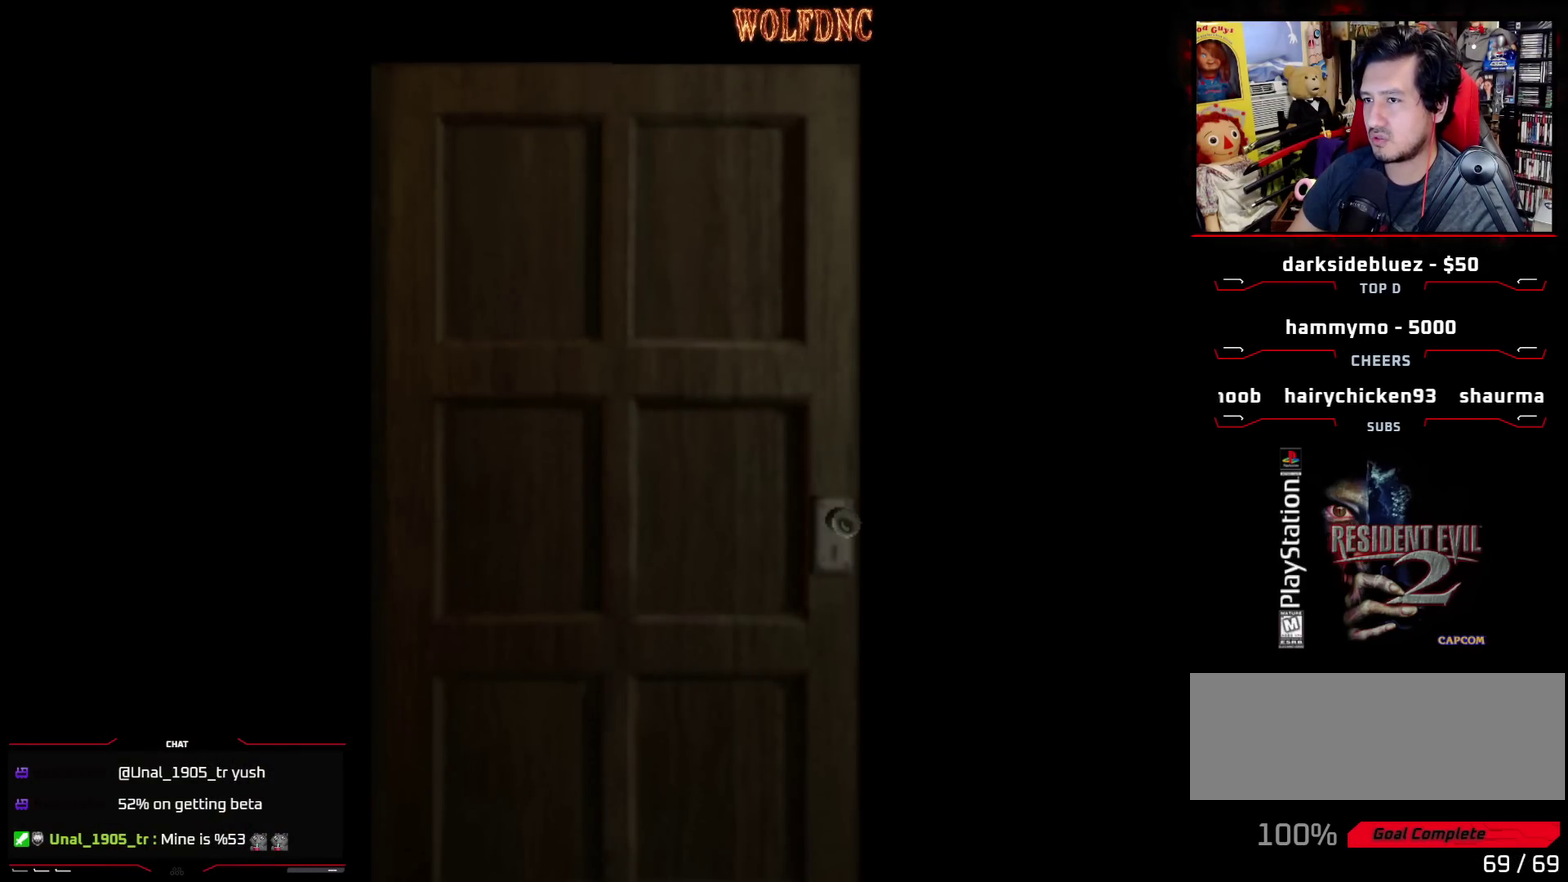
{"buttons": ["SQUARE", "DPAD_UP"], "events": [[133, "CROSS", "down"], [317, "CROSS", "up"], [367, "DPAD_UP", "down"], [417, "SQUARE", "down"]]}
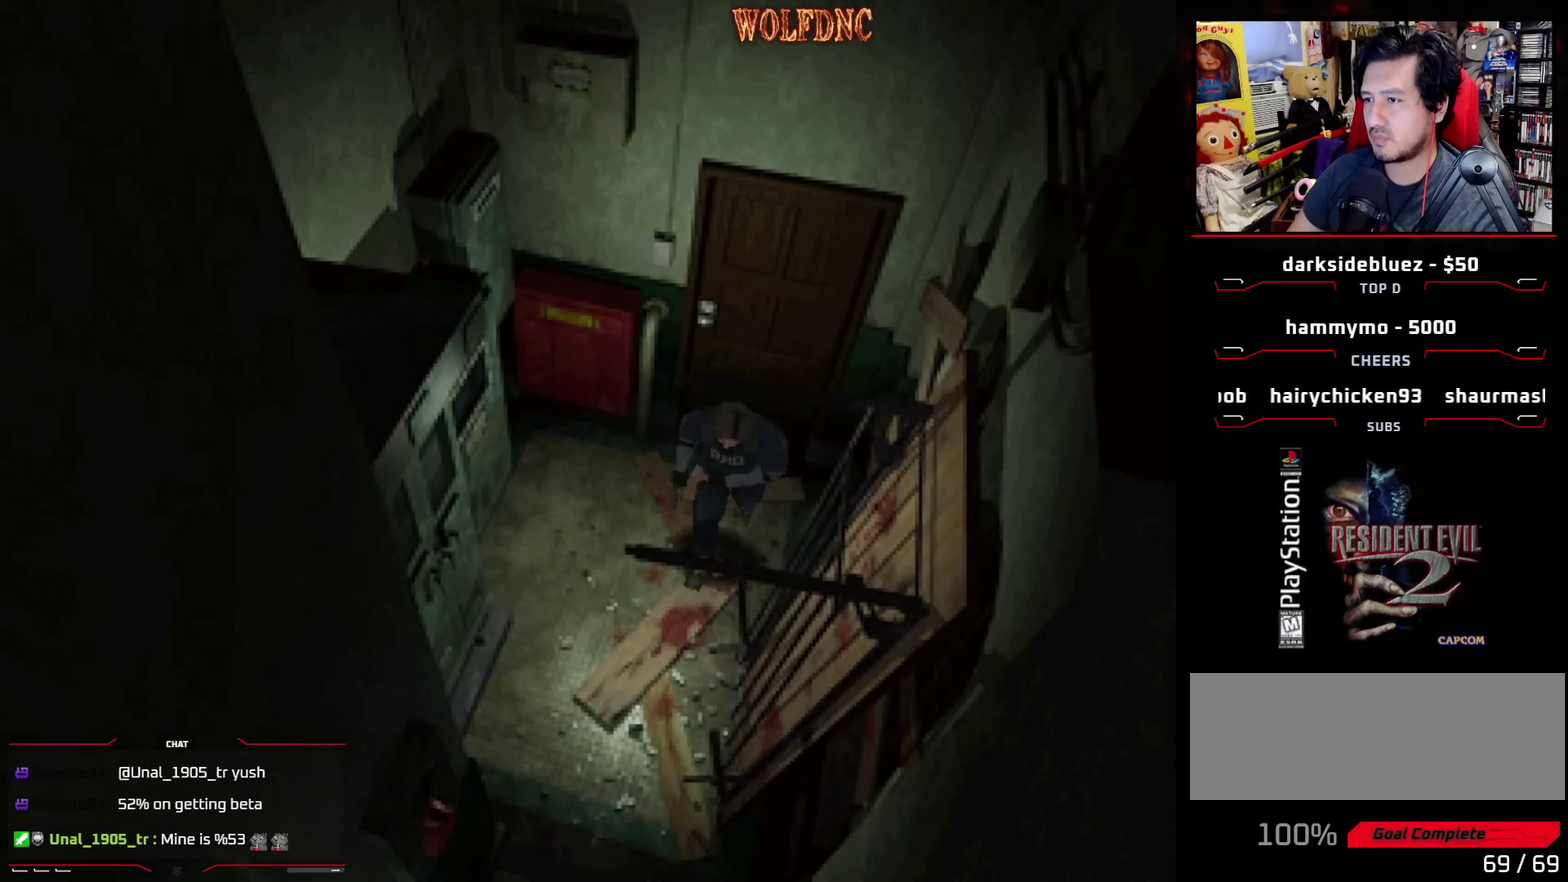
{"buttons": ["SQUARE", "DPAD_UP"], "events": []}
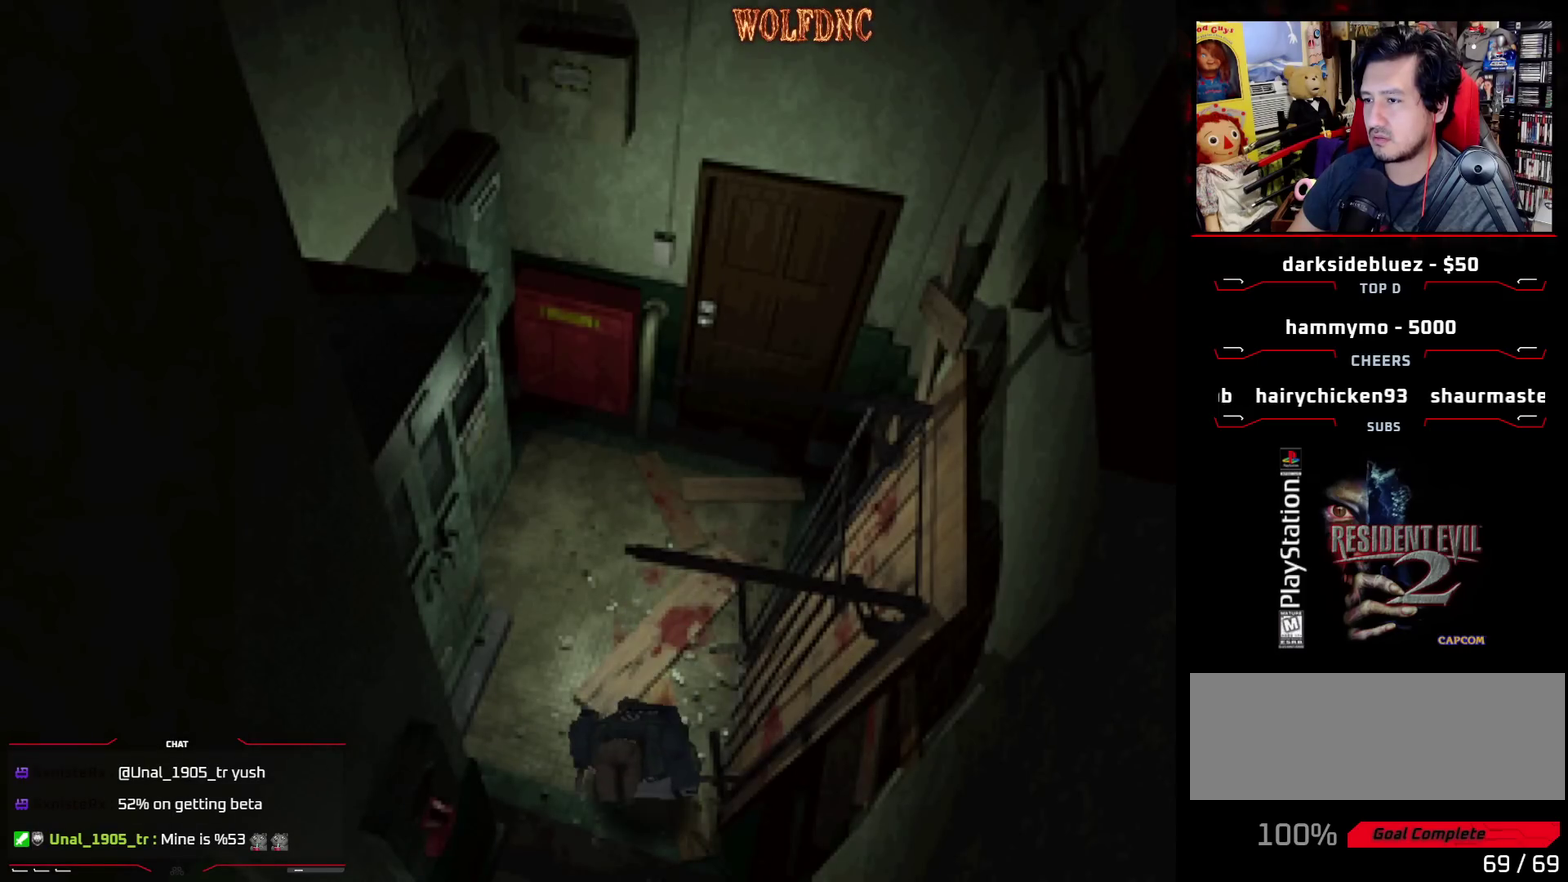
{"buttons": [], "events": [[200, "DPAD_UP", "up"], [250, "SQUARE", "up"]]}
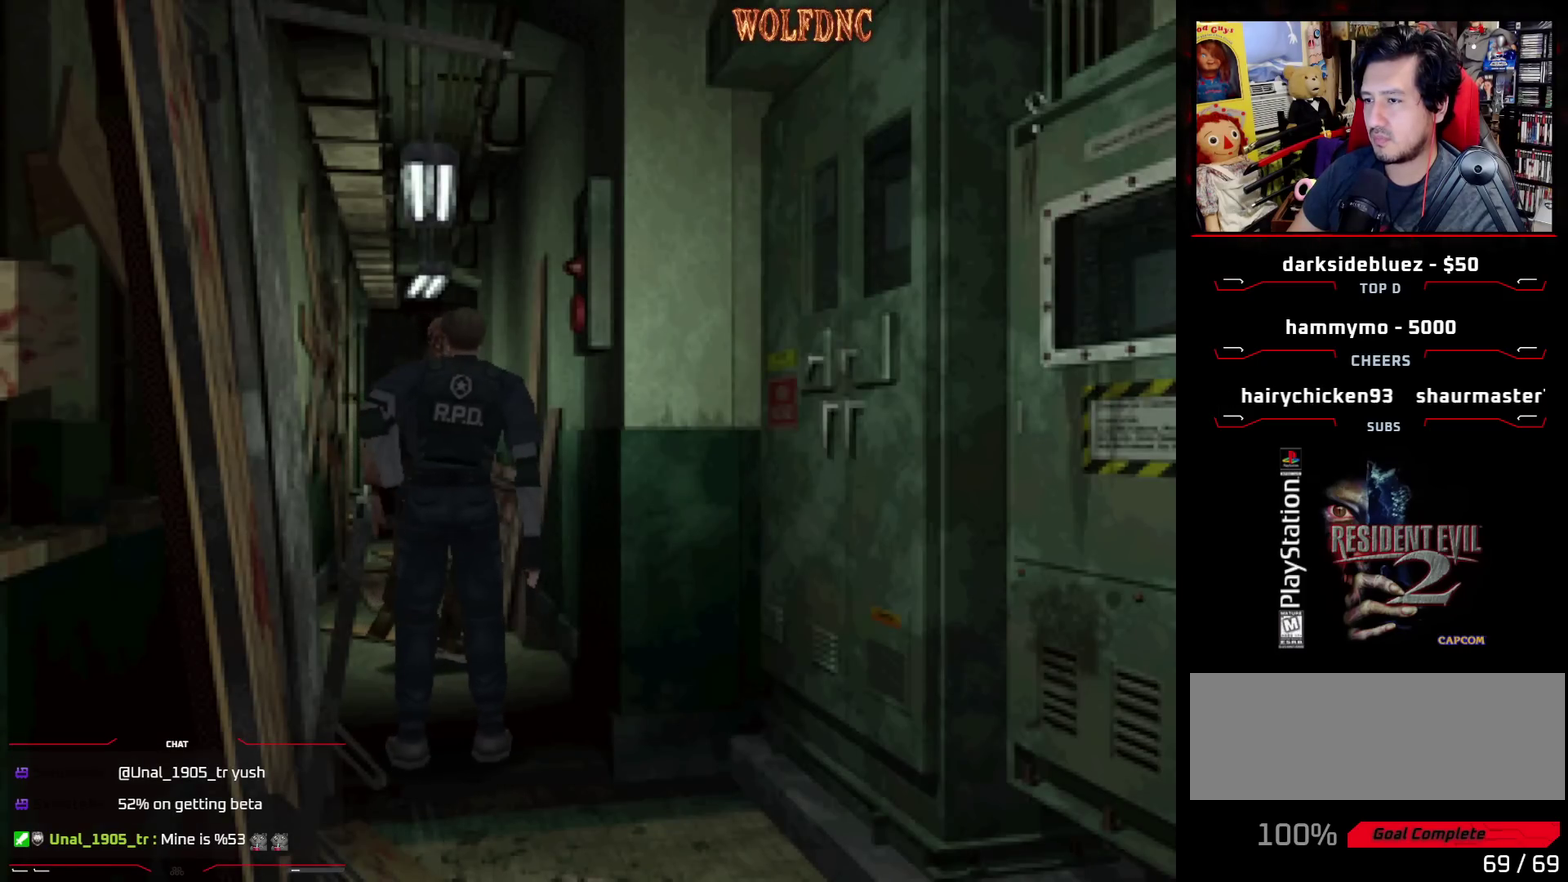
{"buttons": ["DPAD_DOWN"], "events": [[133, "DPAD_DOWN", "down"]]}
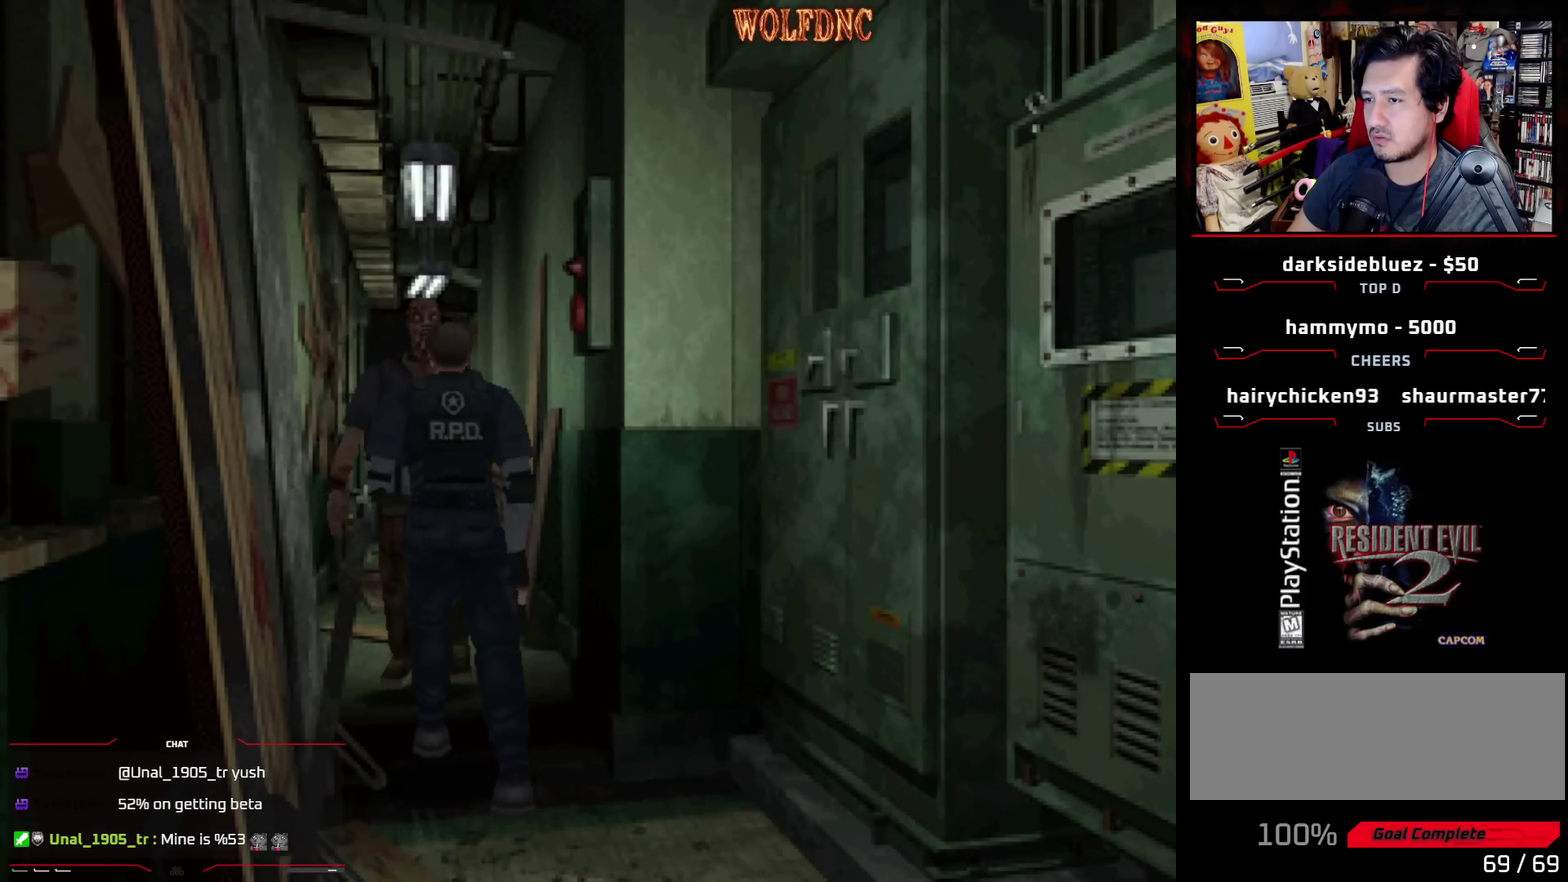
{"buttons": ["CROSS", "R1", "DPAD_DOWN"], "events": [[283, "R1", "down"], [333, "CROSS", "down"]]}
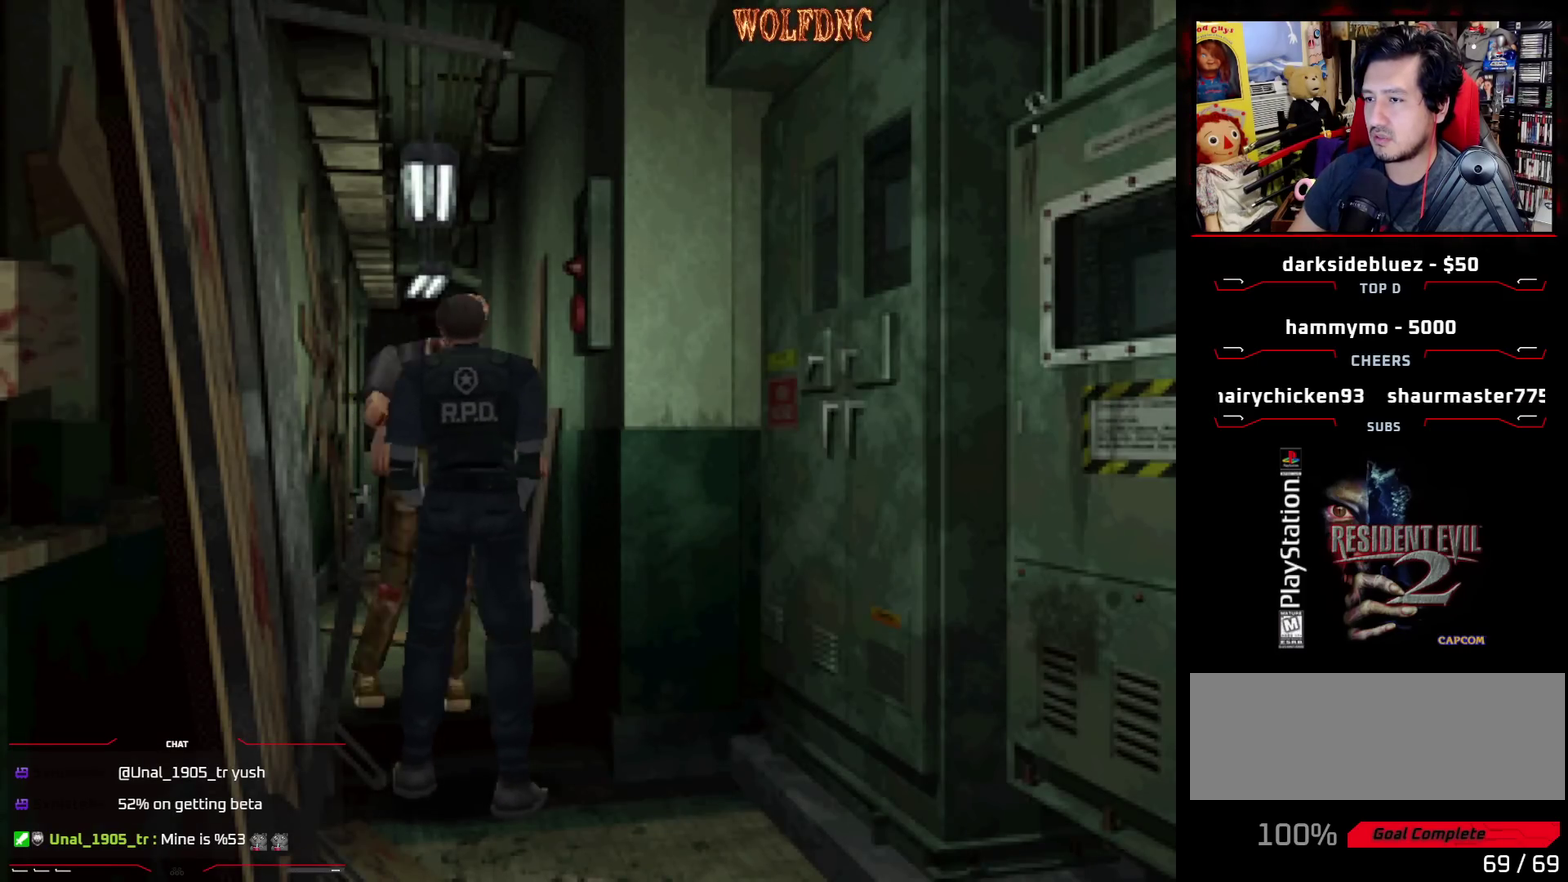
{"buttons": ["CROSS"], "events": [[200, "DPAD_DOWN", "up"], [200, "R1", "up"], [250, "R1", "down"], [300, "R1", "up"], [350, "R1", "down"], [483, "R1", "up"]]}
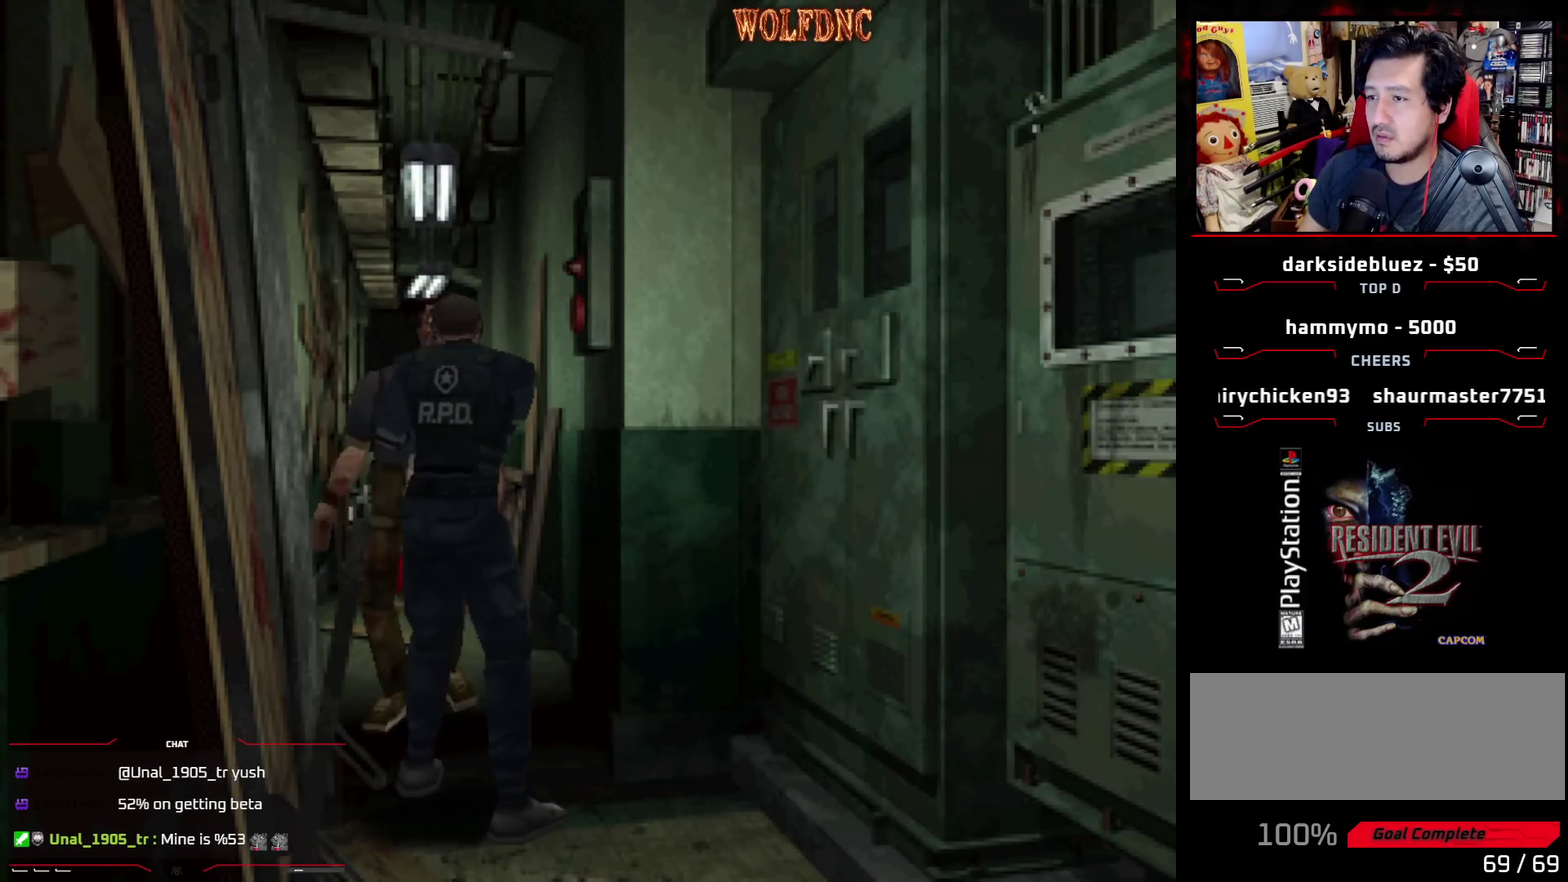
{"buttons": ["CROSS", "R1", "DPAD_LEFT"], "events": [[33, "R1", "down"], [83, "R1", "up"], [133, "R1", "down"], [267, "R1", "up"], [317, "R1", "down"], [367, "R1", "up"], [500, "DPAD_LEFT", "down"], [500, "R1", "down"]]}
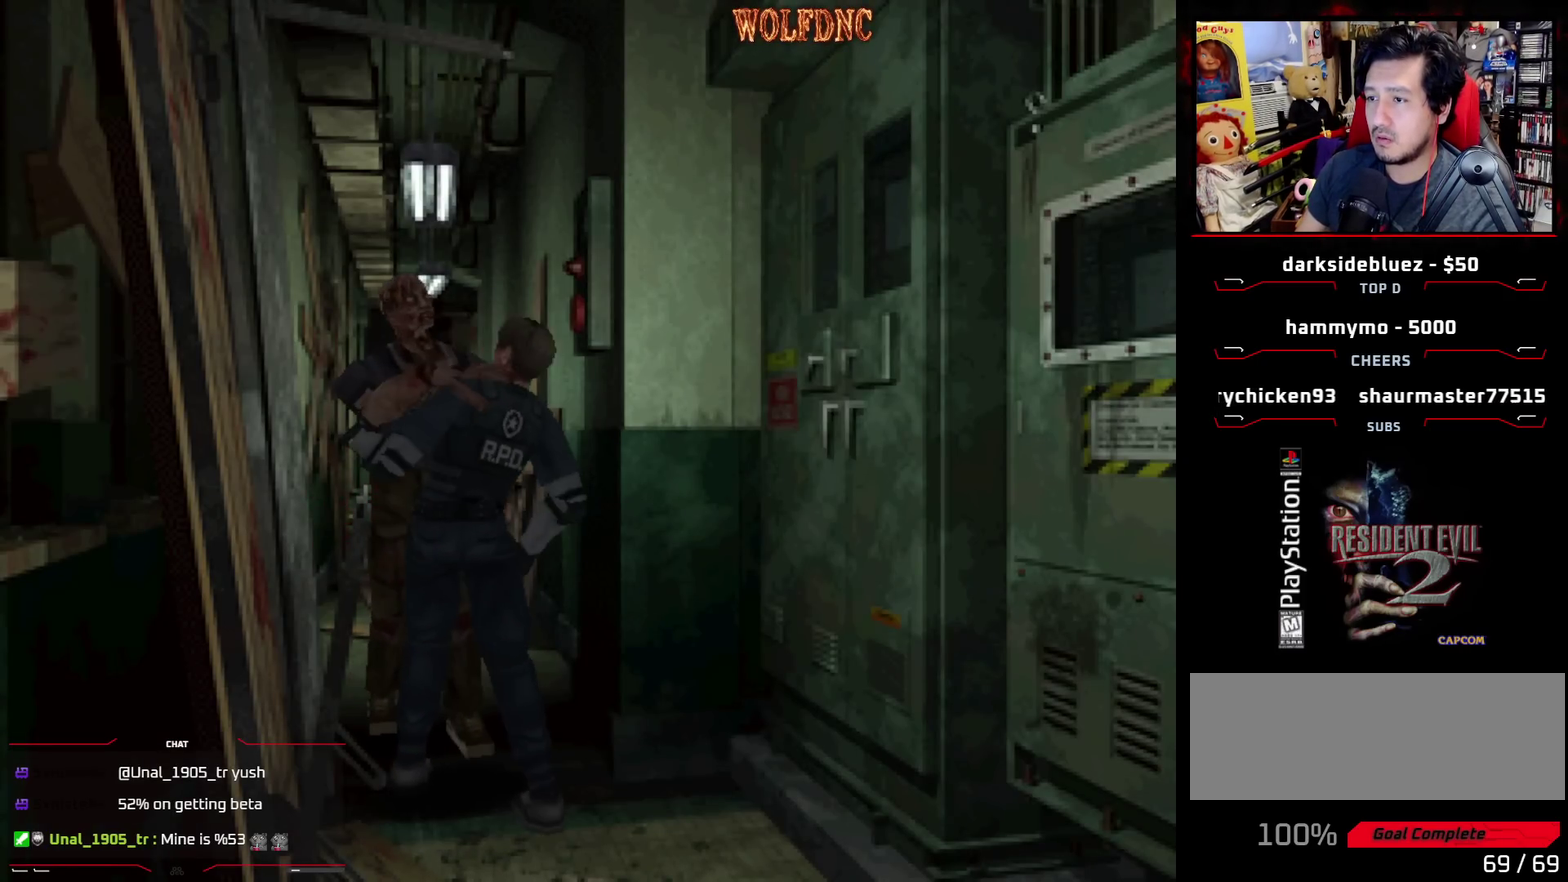
{"buttons": ["CROSS", "SQUARE", "R1", "DPAD_RIGHT"], "events": [[100, "DPAD_LEFT", "up"], [100, "DPAD_RIGHT", "down"], [200, "DPAD_LEFT", "down"], [200, "DPAD_RIGHT", "up"], [233, "DPAD_UP", "down"], [233, "SQUARE", "down"], [283, "CROSS", "up"], [283, "DPAD_LEFT", "up"], [283, "DPAD_RIGHT", "down"], [283, "R1", "up"], [283, "SQUARE", "up"], [333, "CROSS", "down"], [333, "DPAD_UP", "up"], [333, "R1", "down"], [333, "SQUARE", "down"], [383, "DPAD_LEFT", "down"], [383, "DPAD_RIGHT", "up"], [383, "DPAD_UP", "down"], [383, "R1", "up"], [383, "SQUARE", "up"], [433, "DPAD_RIGHT", "down"], [433, "R1", "down"], [433, "SQUARE", "down"], [467, "DPAD_LEFT", "up"], [467, "DPAD_UP", "up"]]}